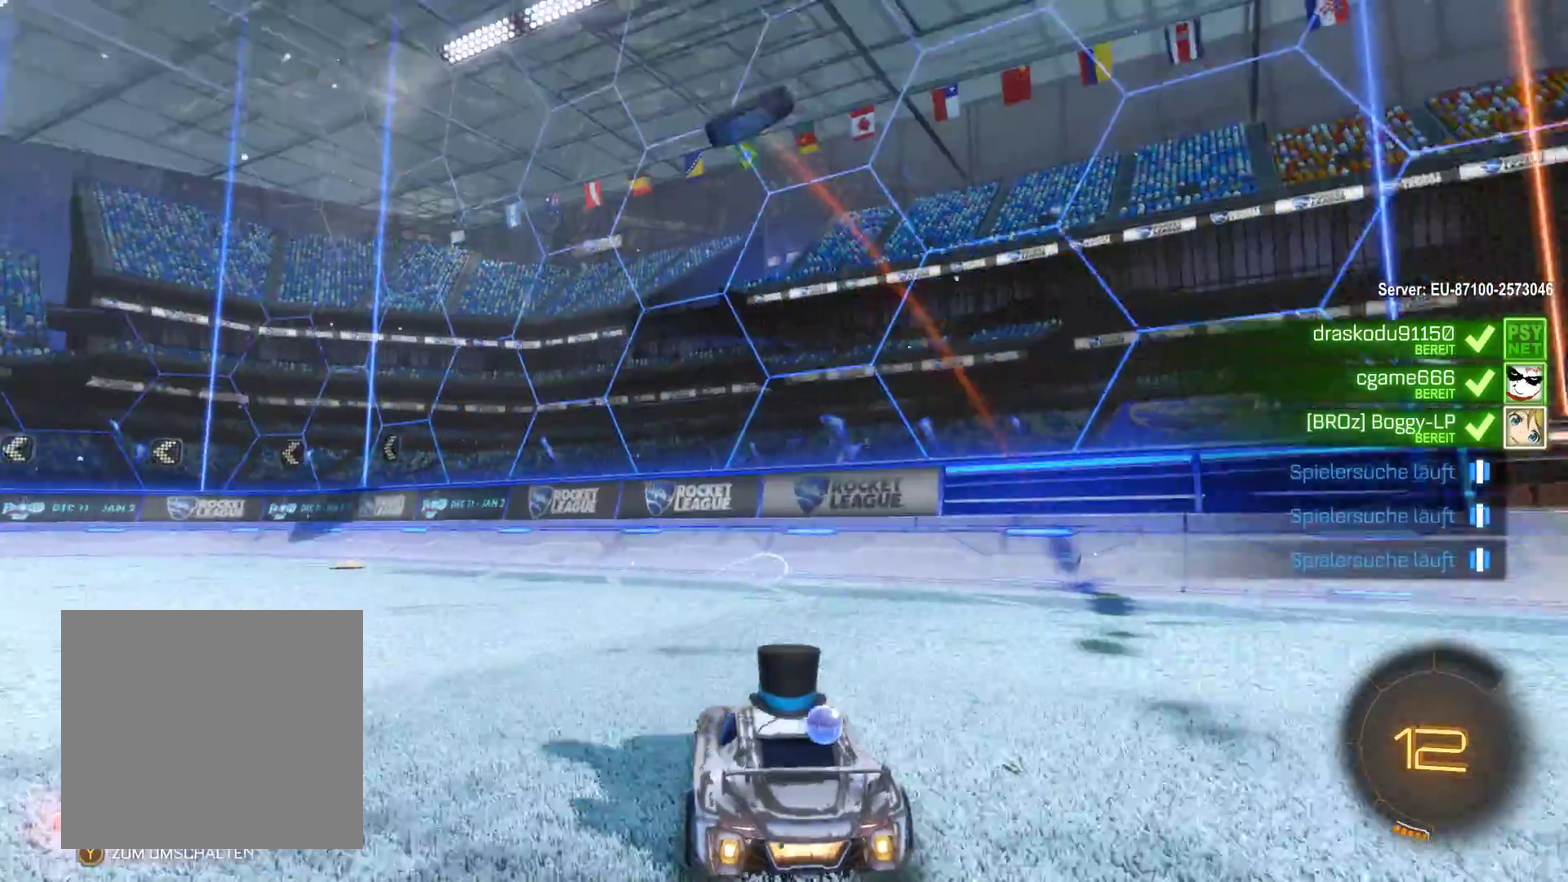
Gameplay with a controller (Xbox layout); each line is a JSON object with the inputs held at the frame after it. "events" lists button and stick changes between this image and that frame as [ms after this image, input, new state], when the widget could be followed in between.
{"buttons": ["R2"], "left_stick": "left", "right_stick": "center", "events": [[100, "left_stick", "left"]]}
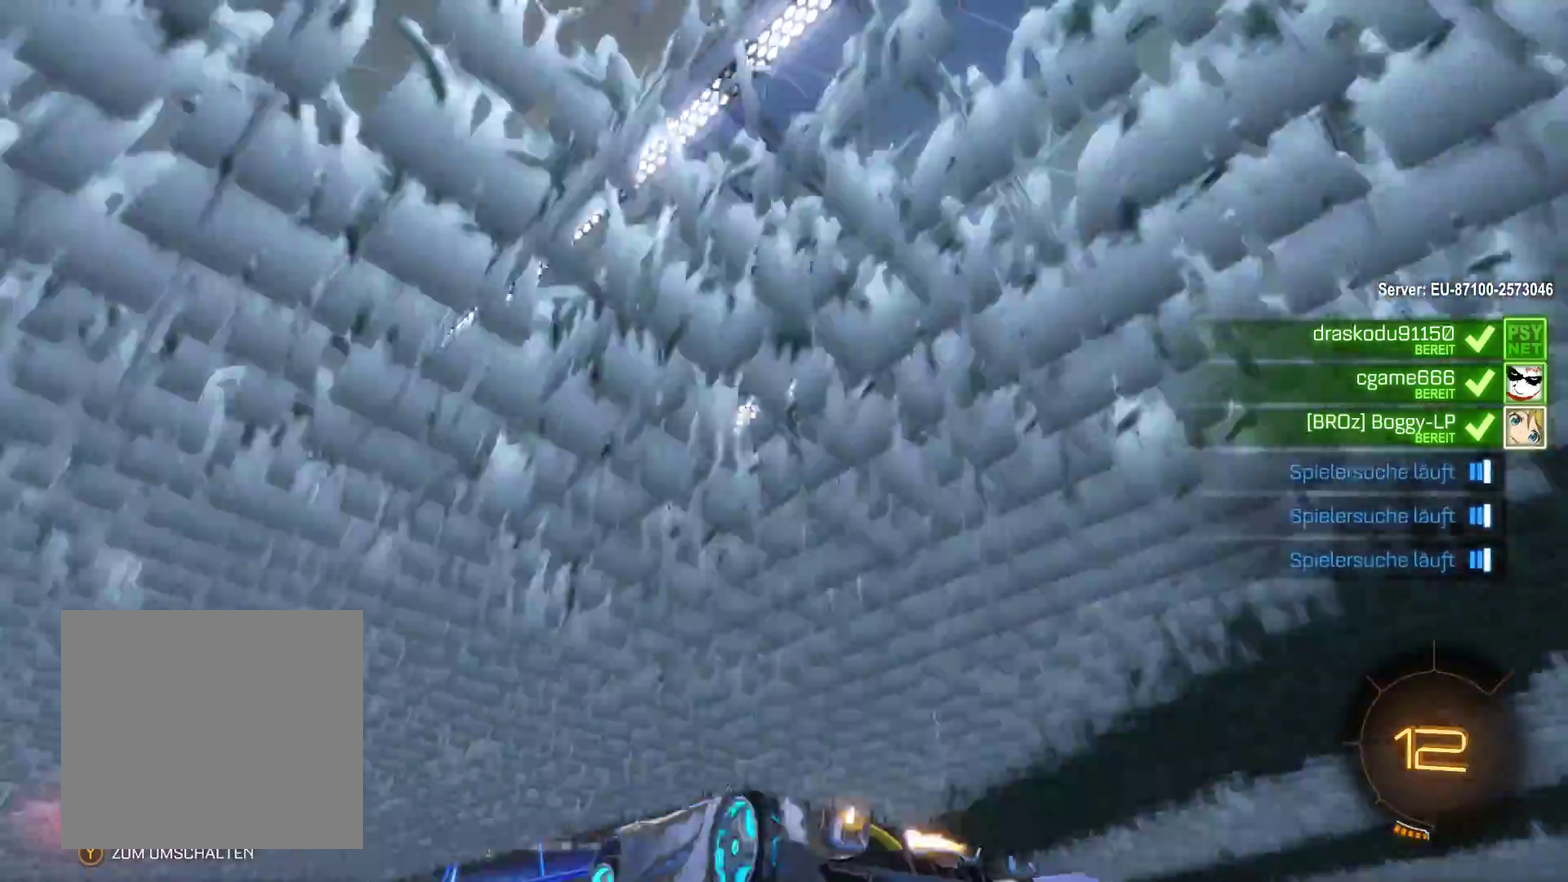
{"buttons": [], "left_stick": "center", "right_stick": "center", "events": [[167, "left_stick", "center"], [400, "R2", "up"]]}
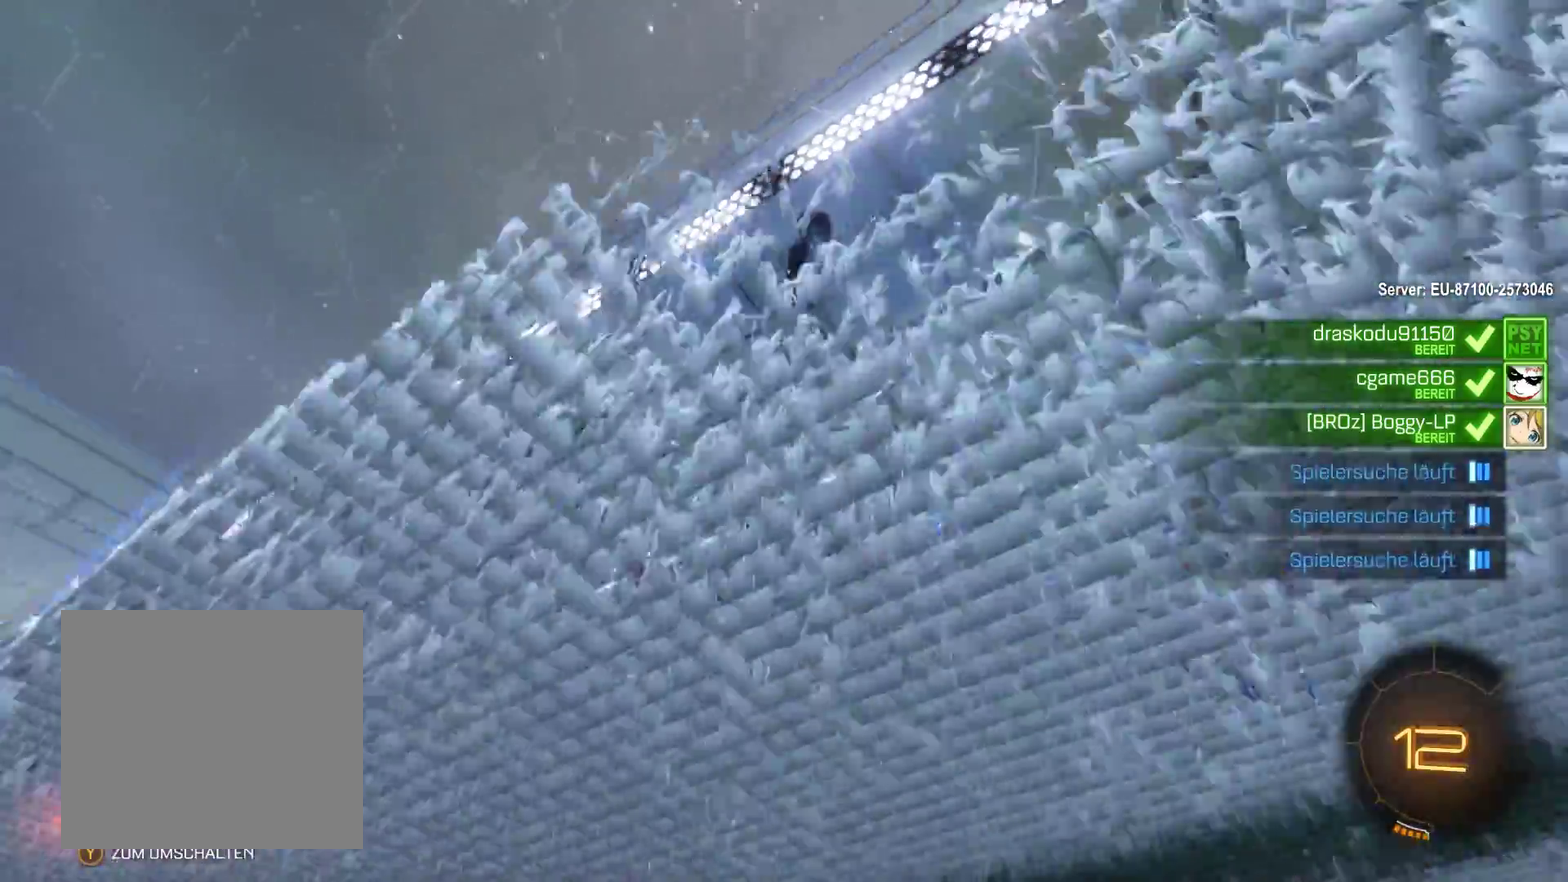
{"buttons": [], "left_stick": "right", "right_stick": "center", "events": [[433, "left_stick", "right"]]}
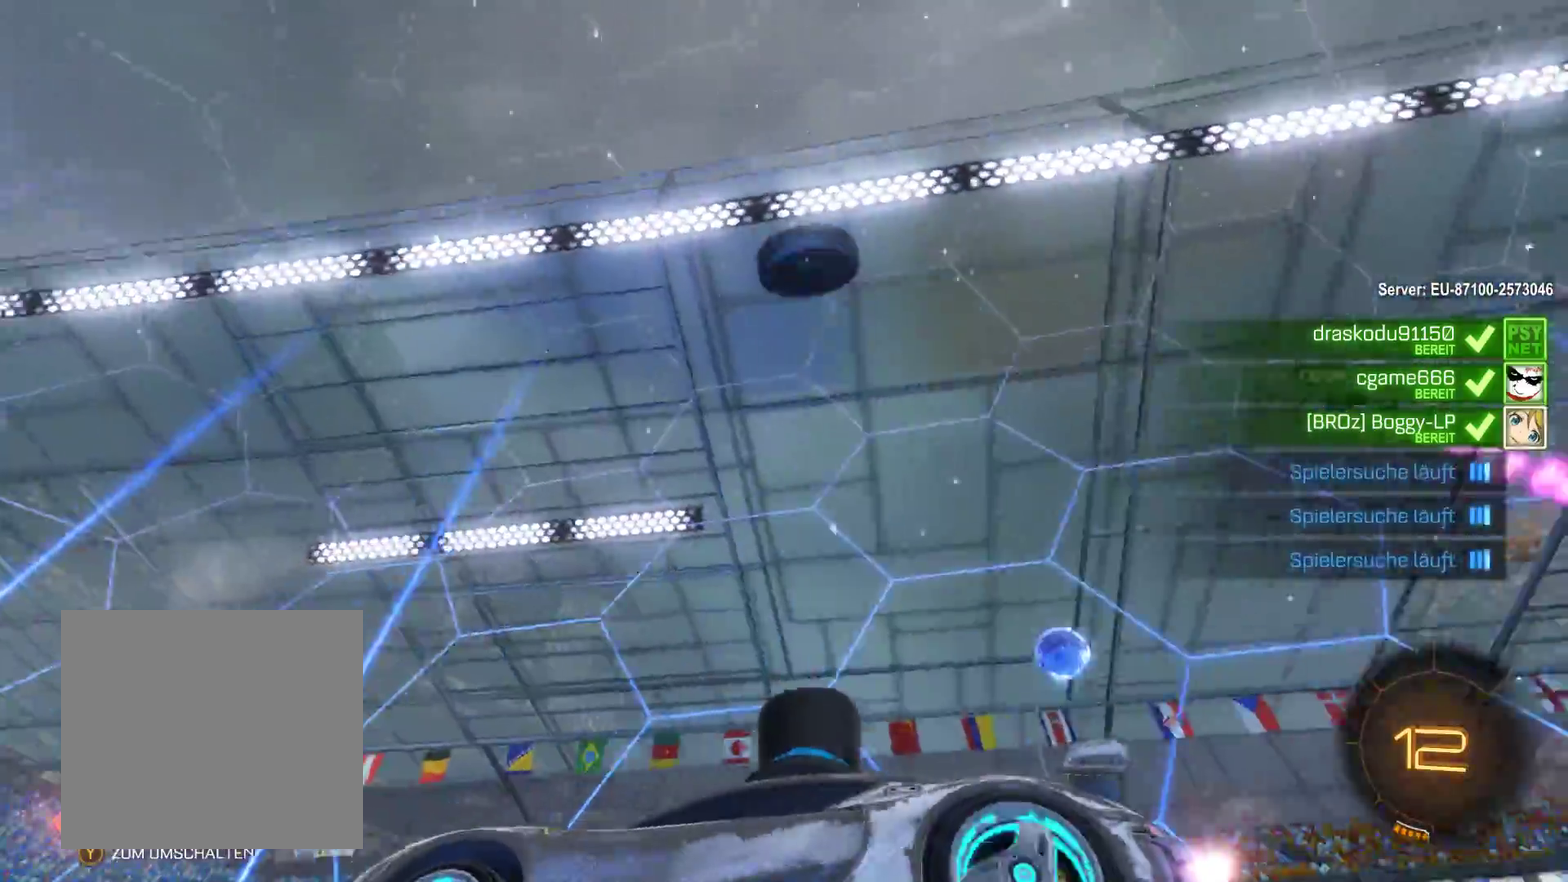
{"buttons": [], "left_stick": "center", "right_stick": "center", "events": [[100, "left_stick", "center"]]}
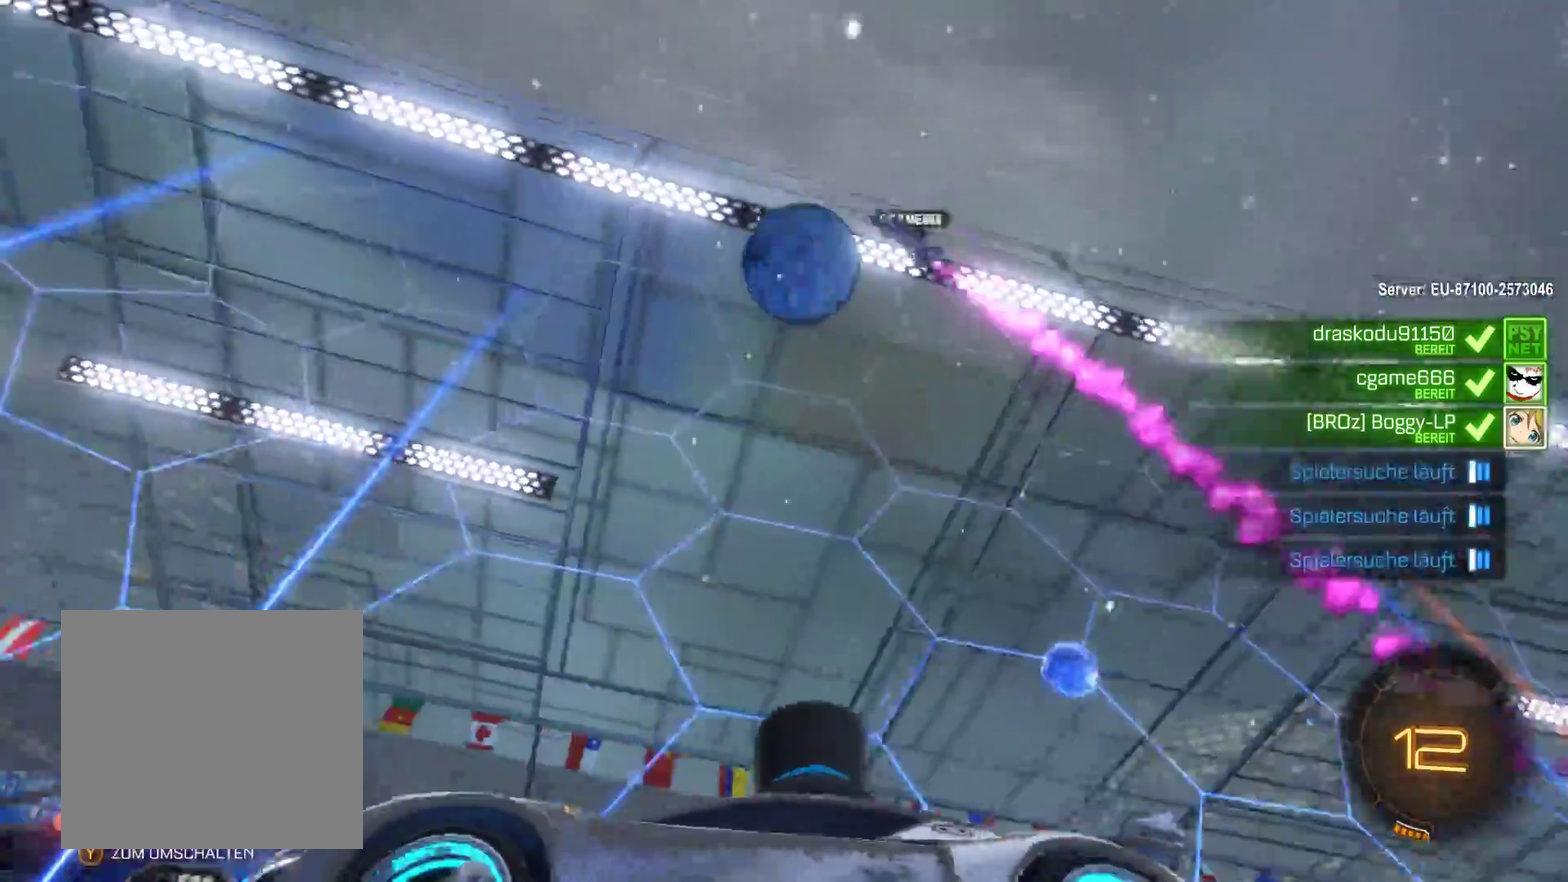
{"buttons": [], "left_stick": "right", "right_stick": "center", "events": [[133, "left_stick", "left"], [233, "R2", "down"], [333, "left_stick", "center"], [400, "R2", "up"], [467, "left_stick", "right"]]}
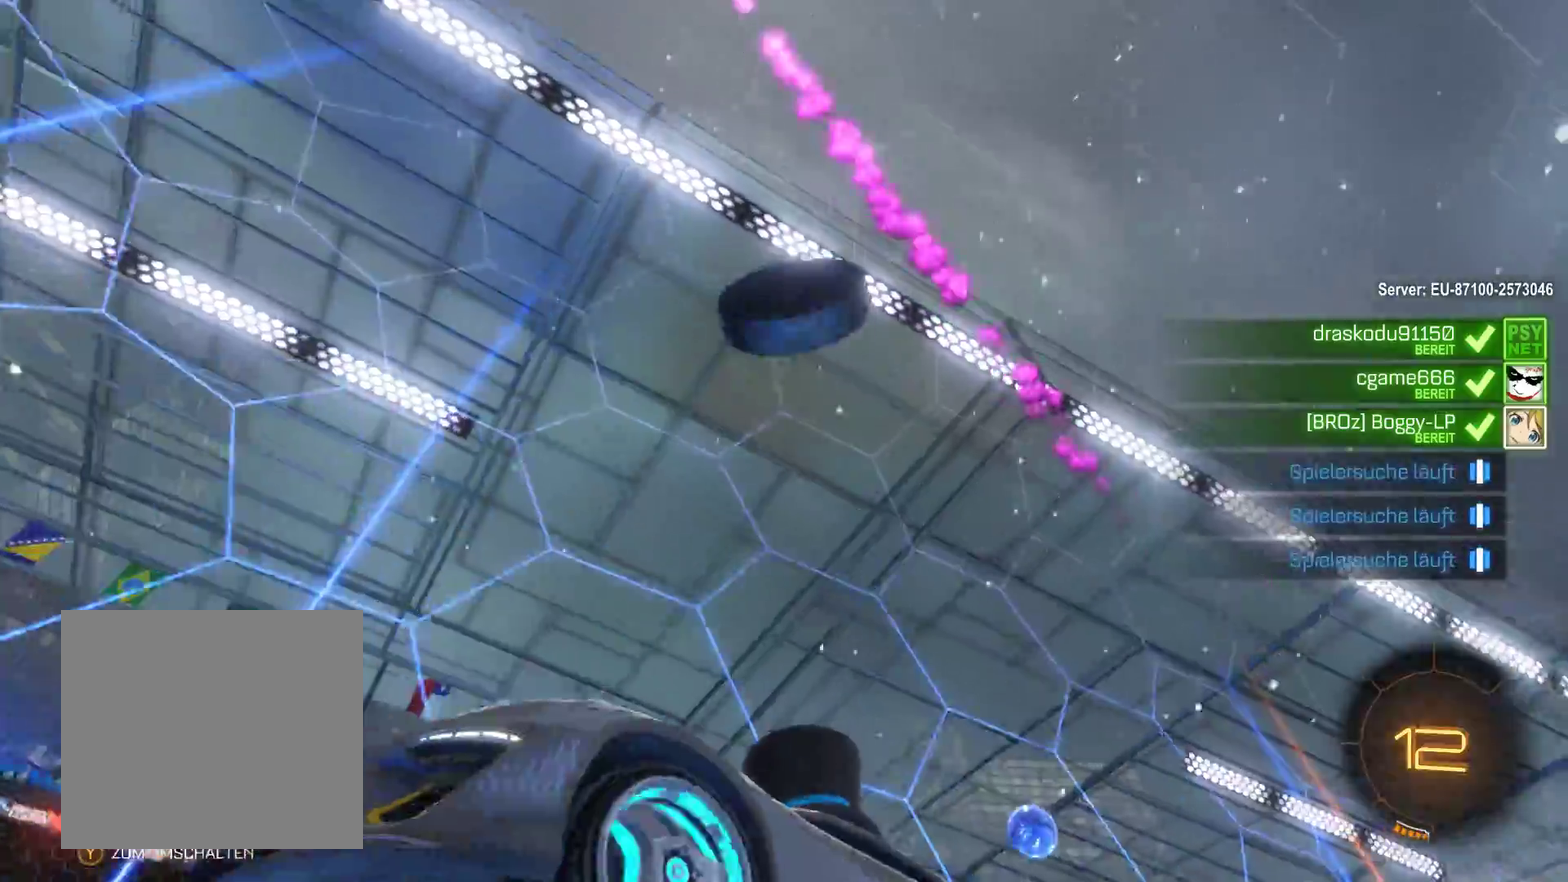
{"buttons": ["A"], "left_stick": "right", "right_stick": "center", "events": [[467, "A", "down"]]}
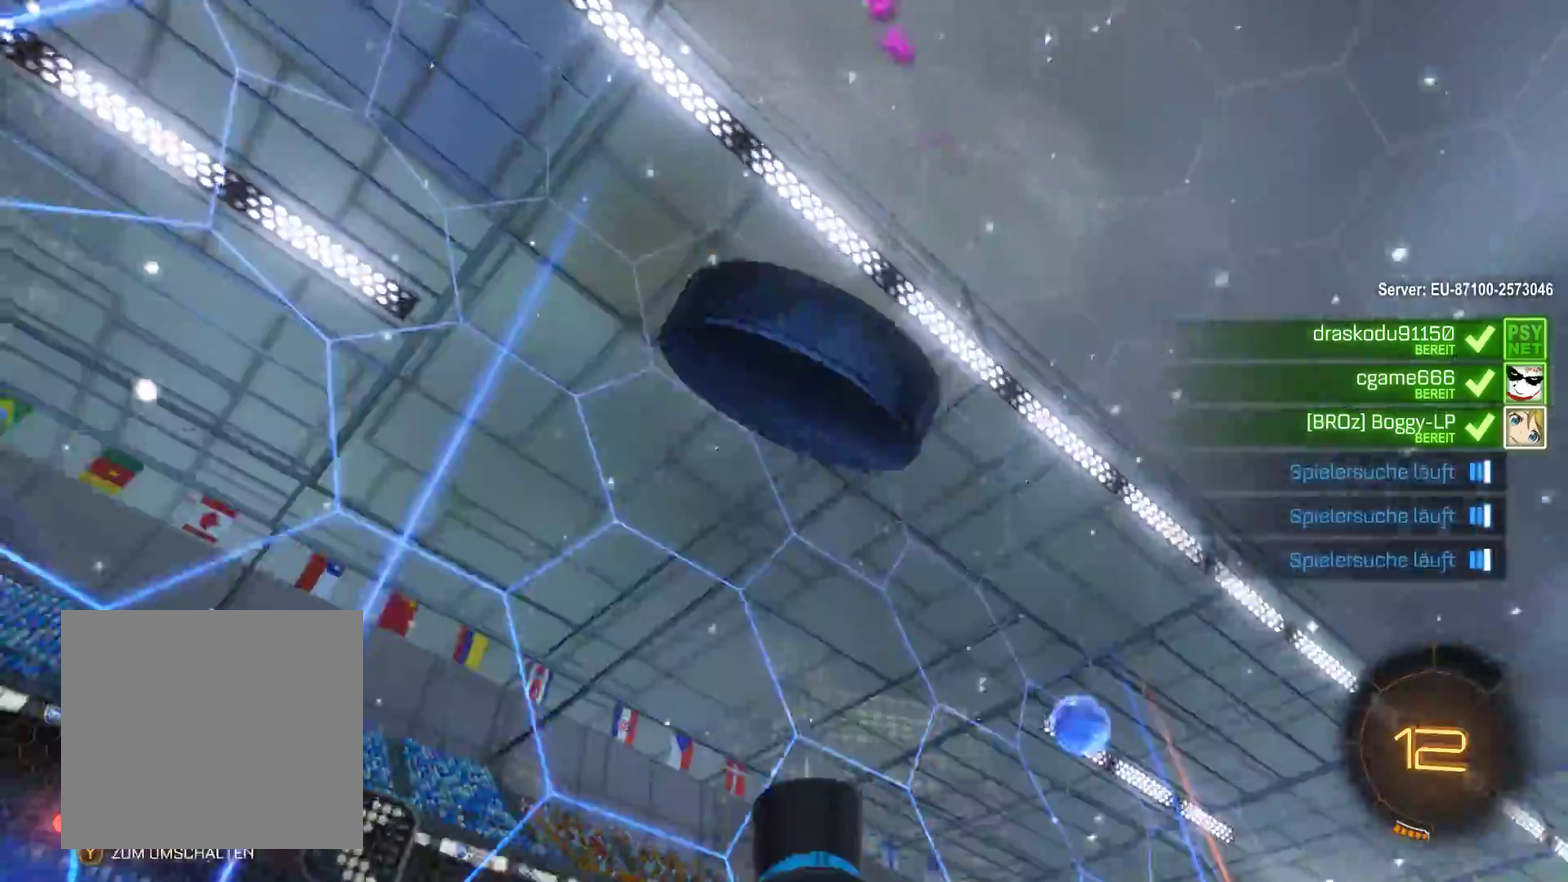
{"buttons": [], "left_stick": "down-right", "right_stick": "center", "events": [[100, "left_stick", "down-right"], [167, "A", "up"], [267, "A", "down"], [467, "A", "up"]]}
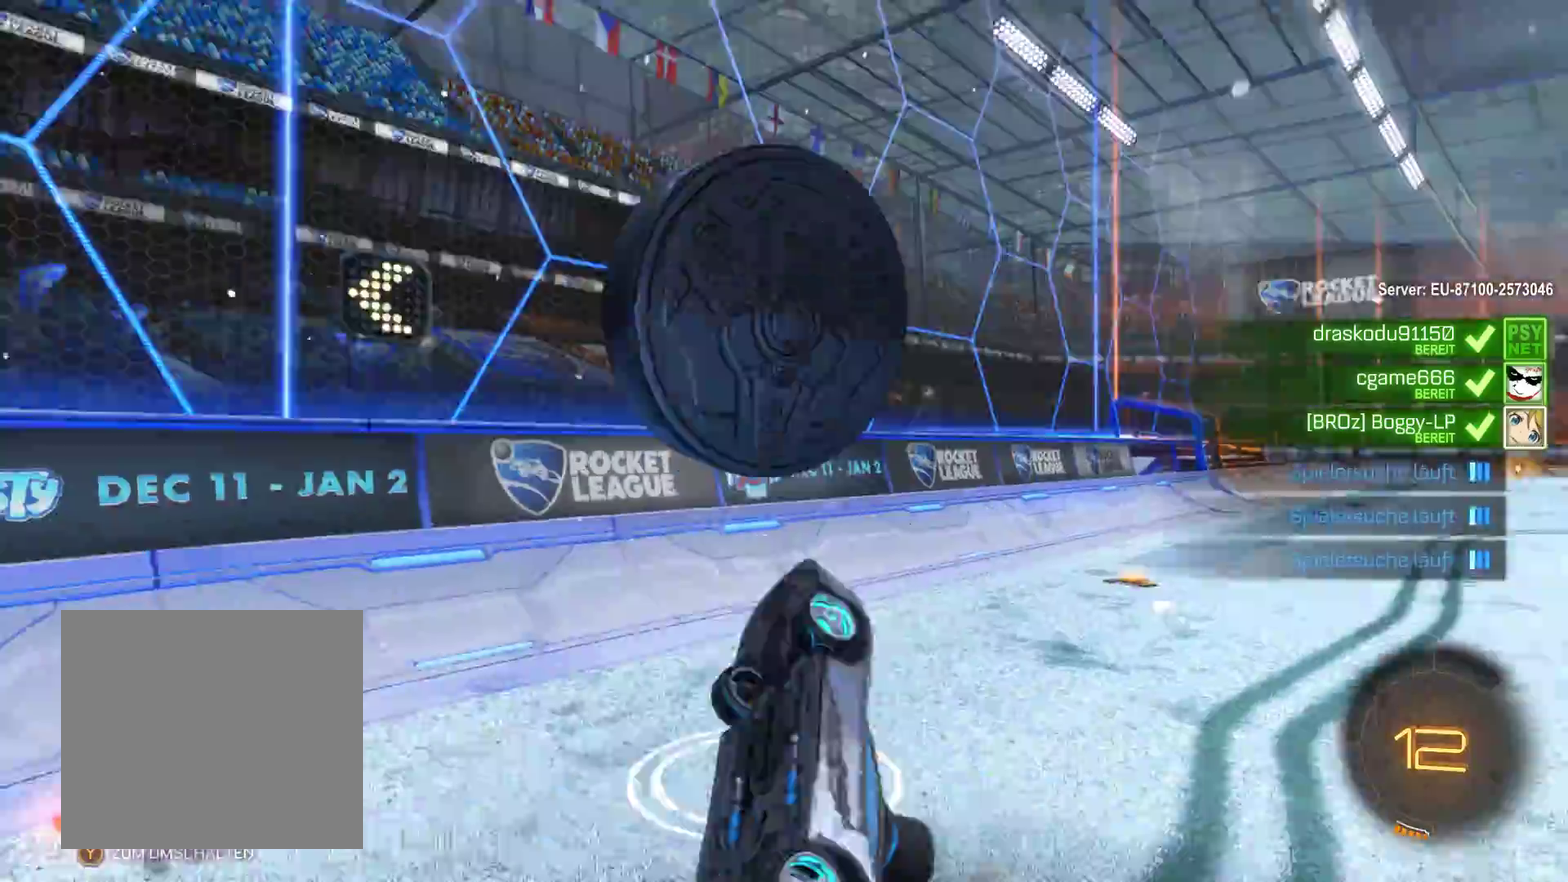
{"buttons": ["R2"], "left_stick": "down-right", "right_stick": "center", "events": [[333, "R2", "down"]]}
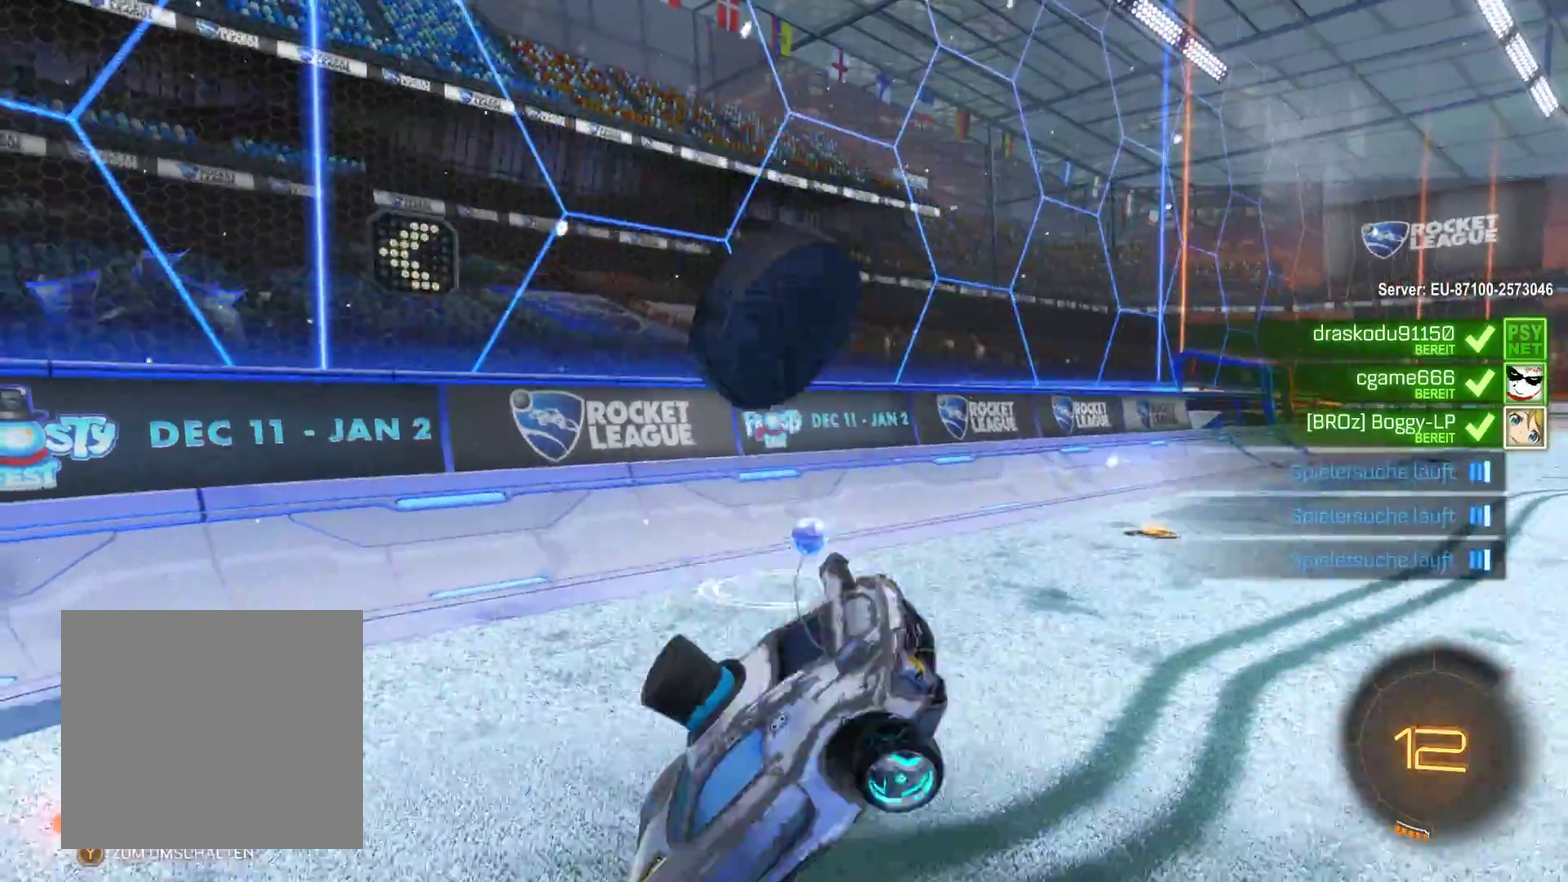
{"buttons": ["R2"], "left_stick": "right", "right_stick": "center", "events": [[200, "left_stick", "right"]]}
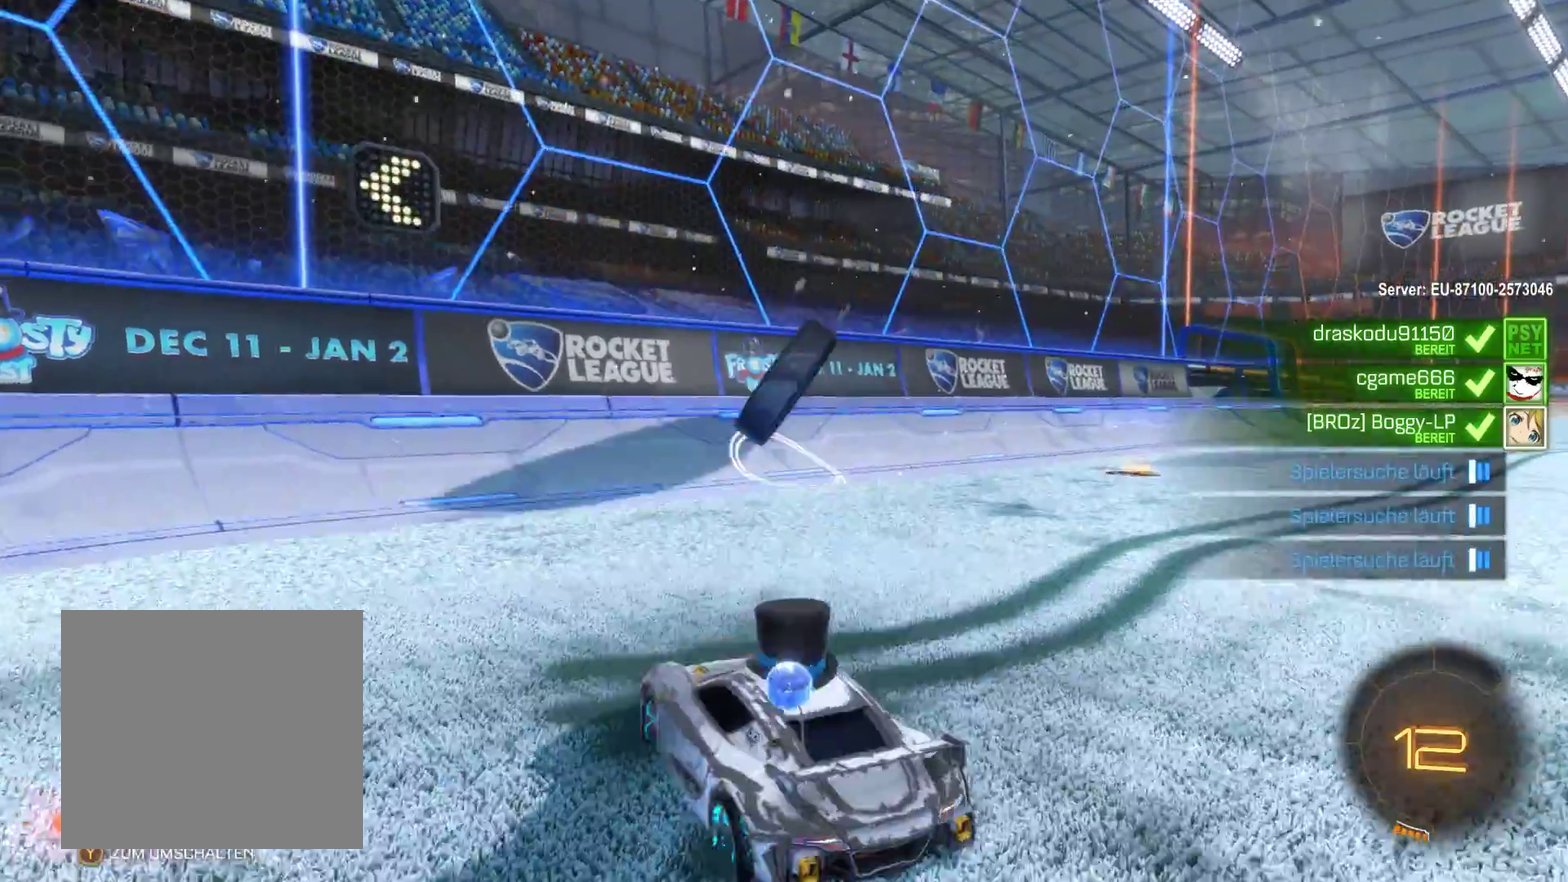
{"buttons": ["R2"], "left_stick": "right", "right_stick": "center", "events": []}
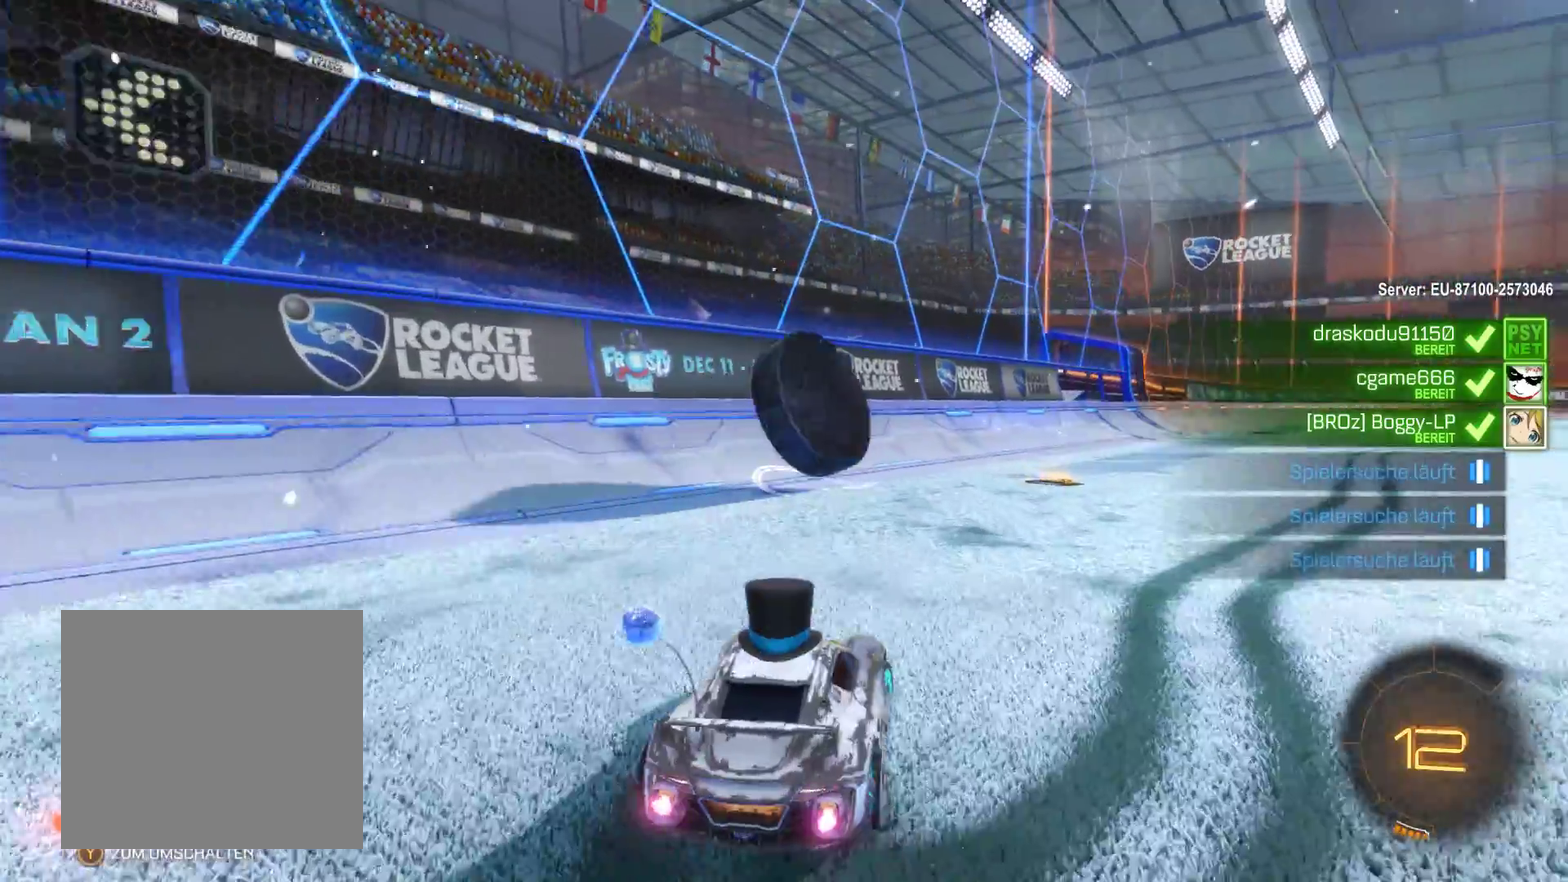
{"buttons": ["L2", "R2"], "left_stick": "right", "right_stick": "center", "events": [[67, "left_stick", "center"], [233, "L2", "down"], [467, "left_stick", "right"]]}
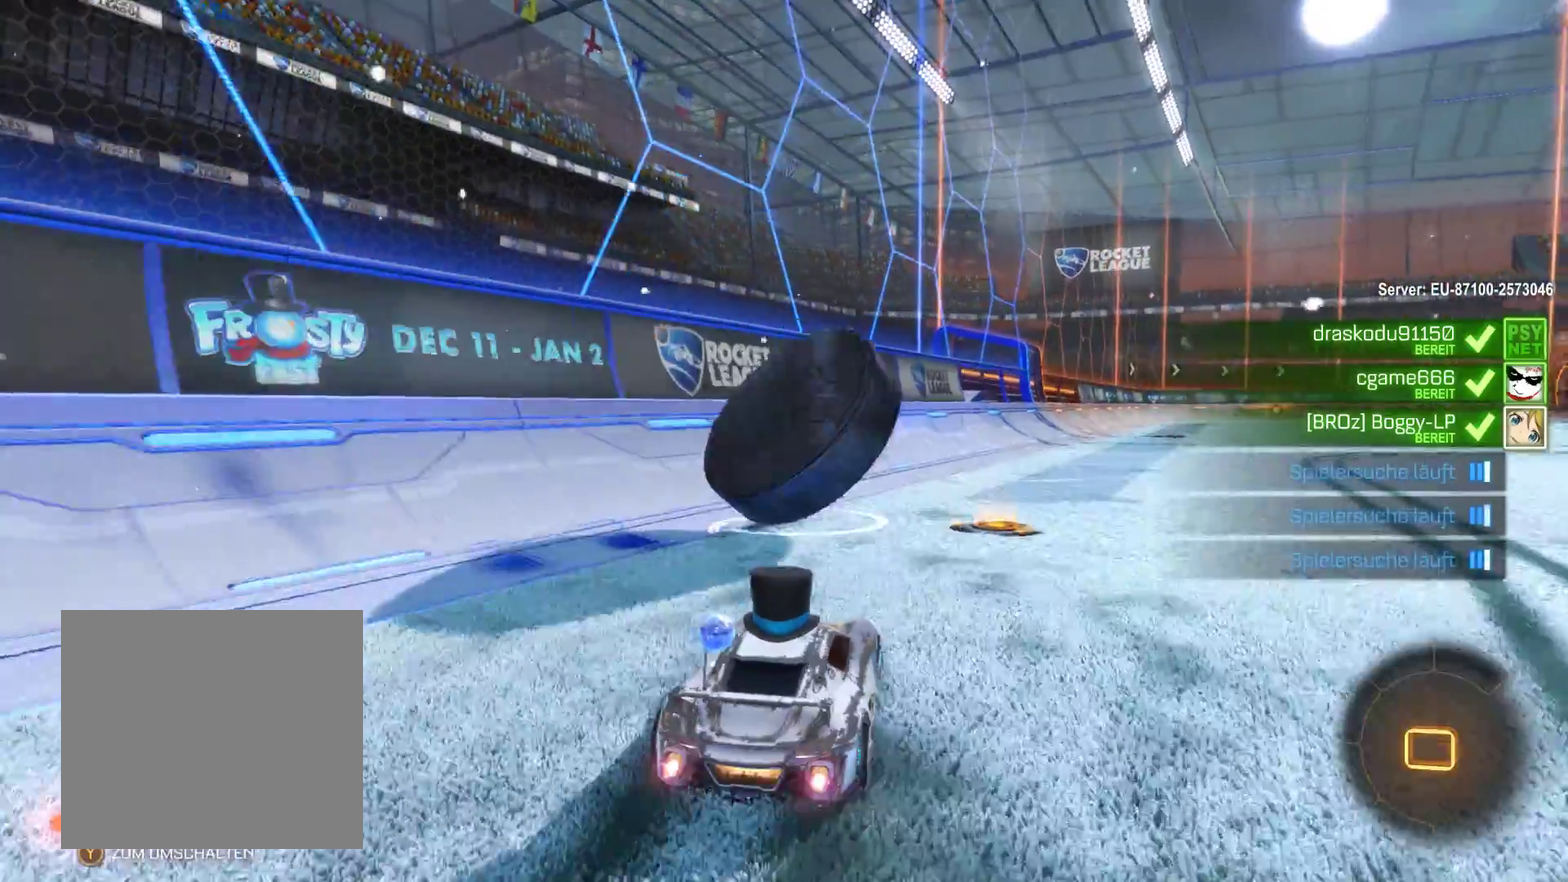
{"buttons": ["A", "L2", "R2"], "left_stick": "up-left", "right_stick": "center", "events": [[167, "left_stick", "center"], [200, "A", "down"], [233, "left_stick", "up-left"]]}
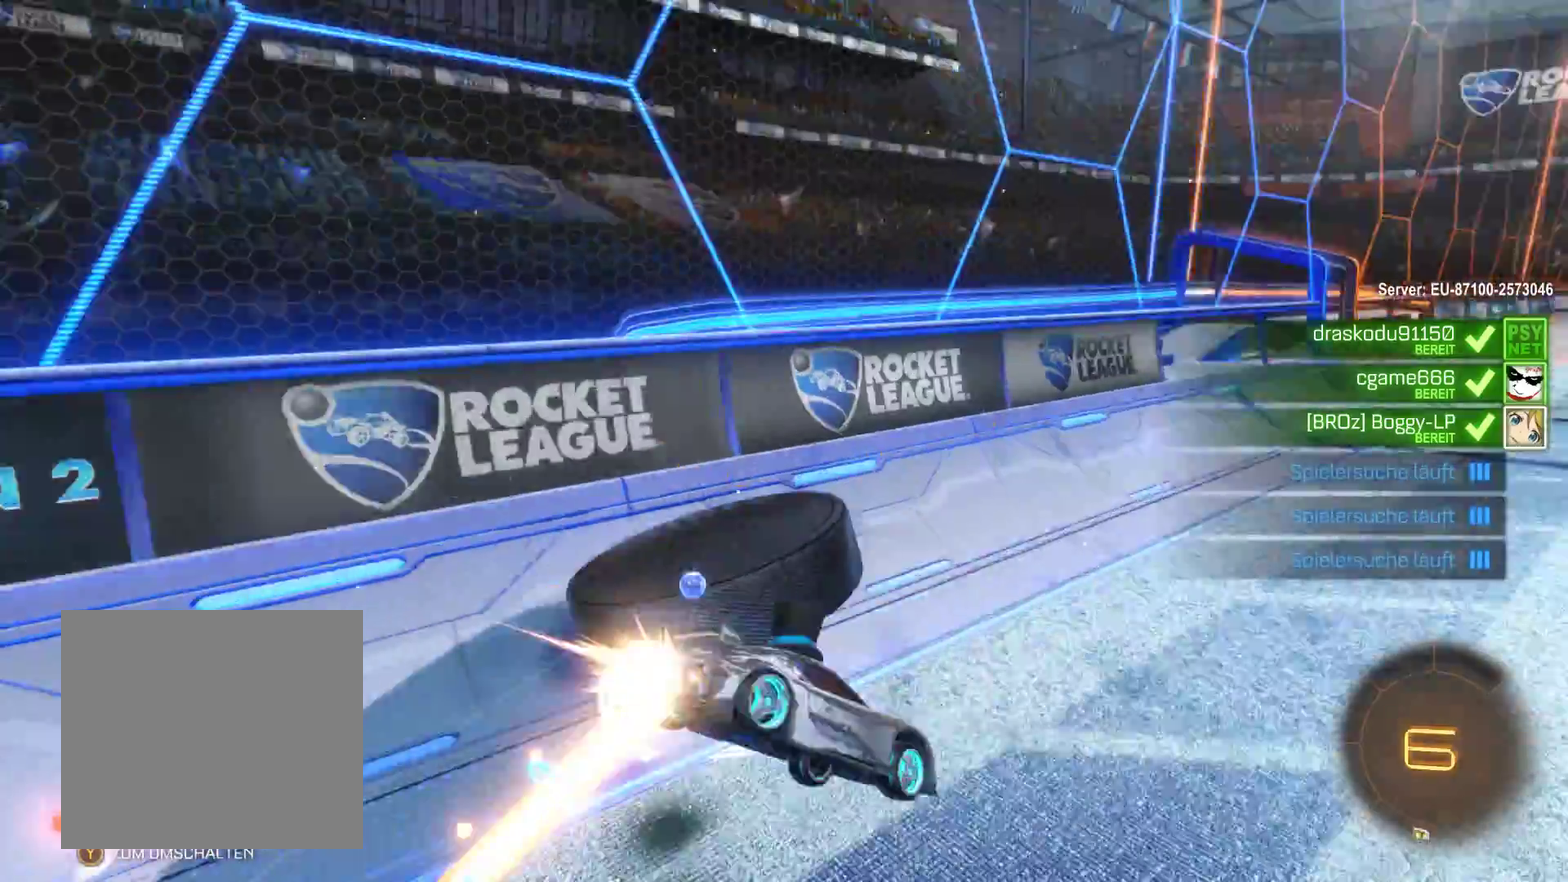
{"buttons": ["R2"], "left_stick": "left", "right_stick": "center", "events": [[67, "A", "up"], [67, "L2", "up"], [167, "left_stick", "left"]]}
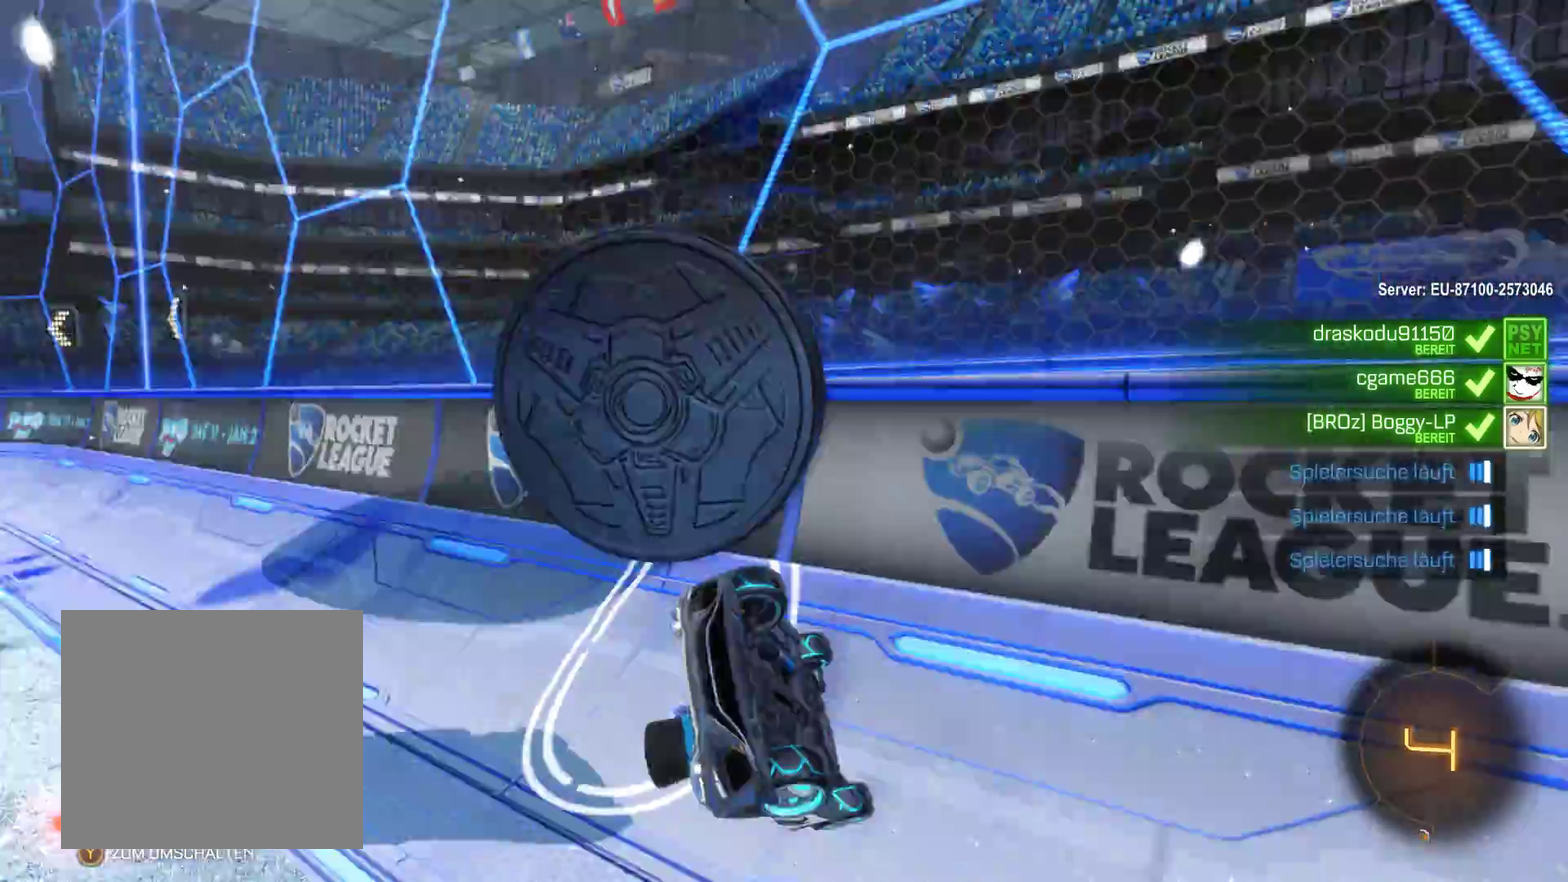
{"buttons": [], "left_stick": "center", "right_stick": "center", "events": [[133, "left_stick", "up-left"], [200, "left_stick", "center"], [500, "R2", "up"]]}
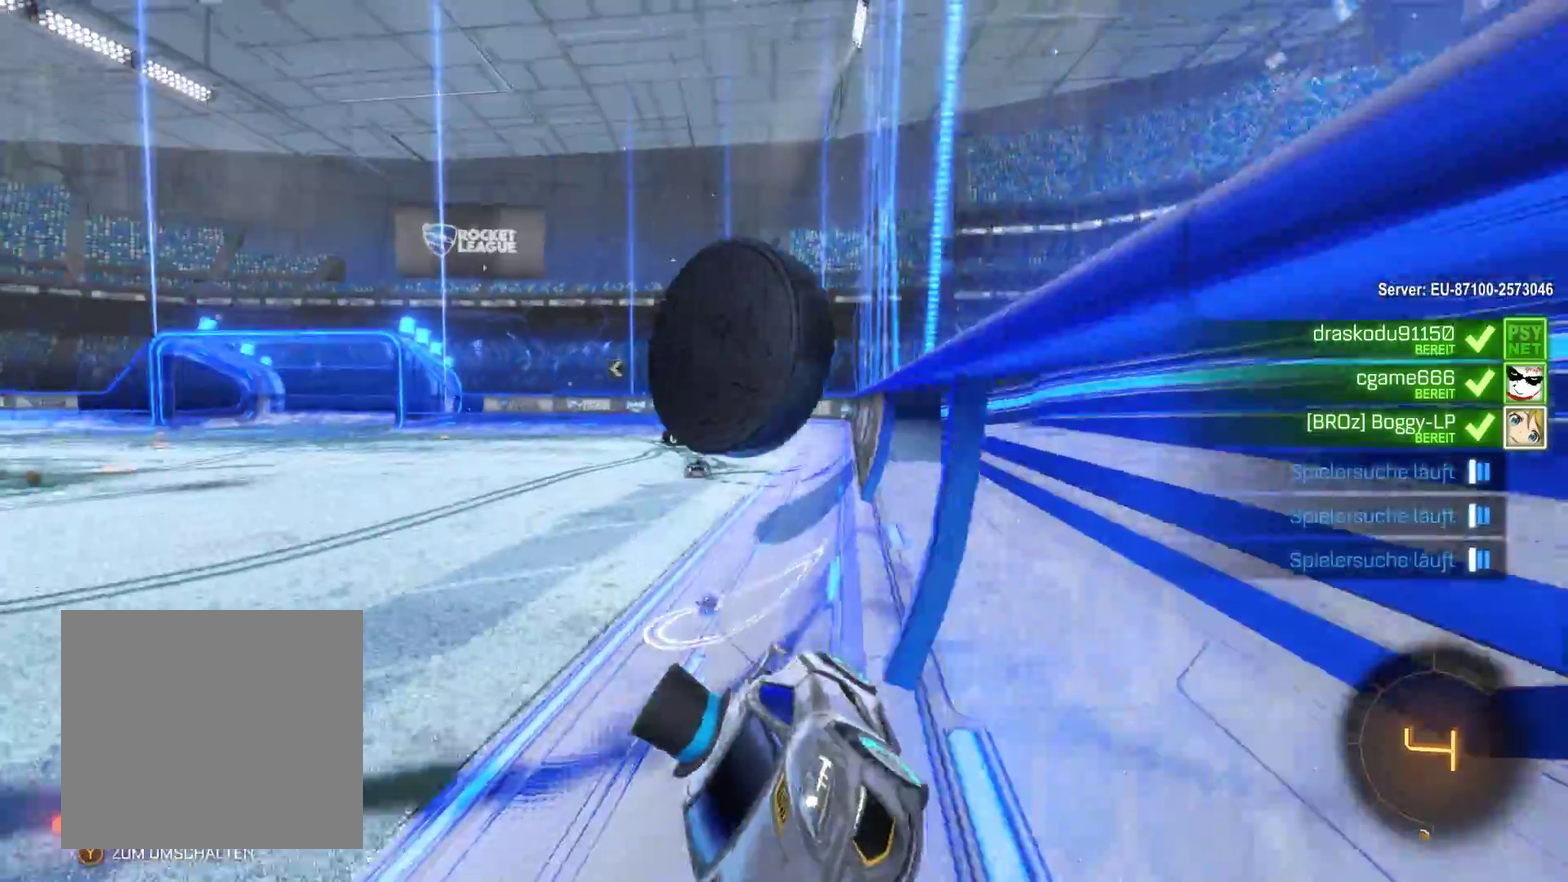
{"buttons": ["A", "R1"], "left_stick": "left", "right_stick": "center", "events": [[133, "R1", "down"], [333, "left_stick", "left"], [467, "A", "down"]]}
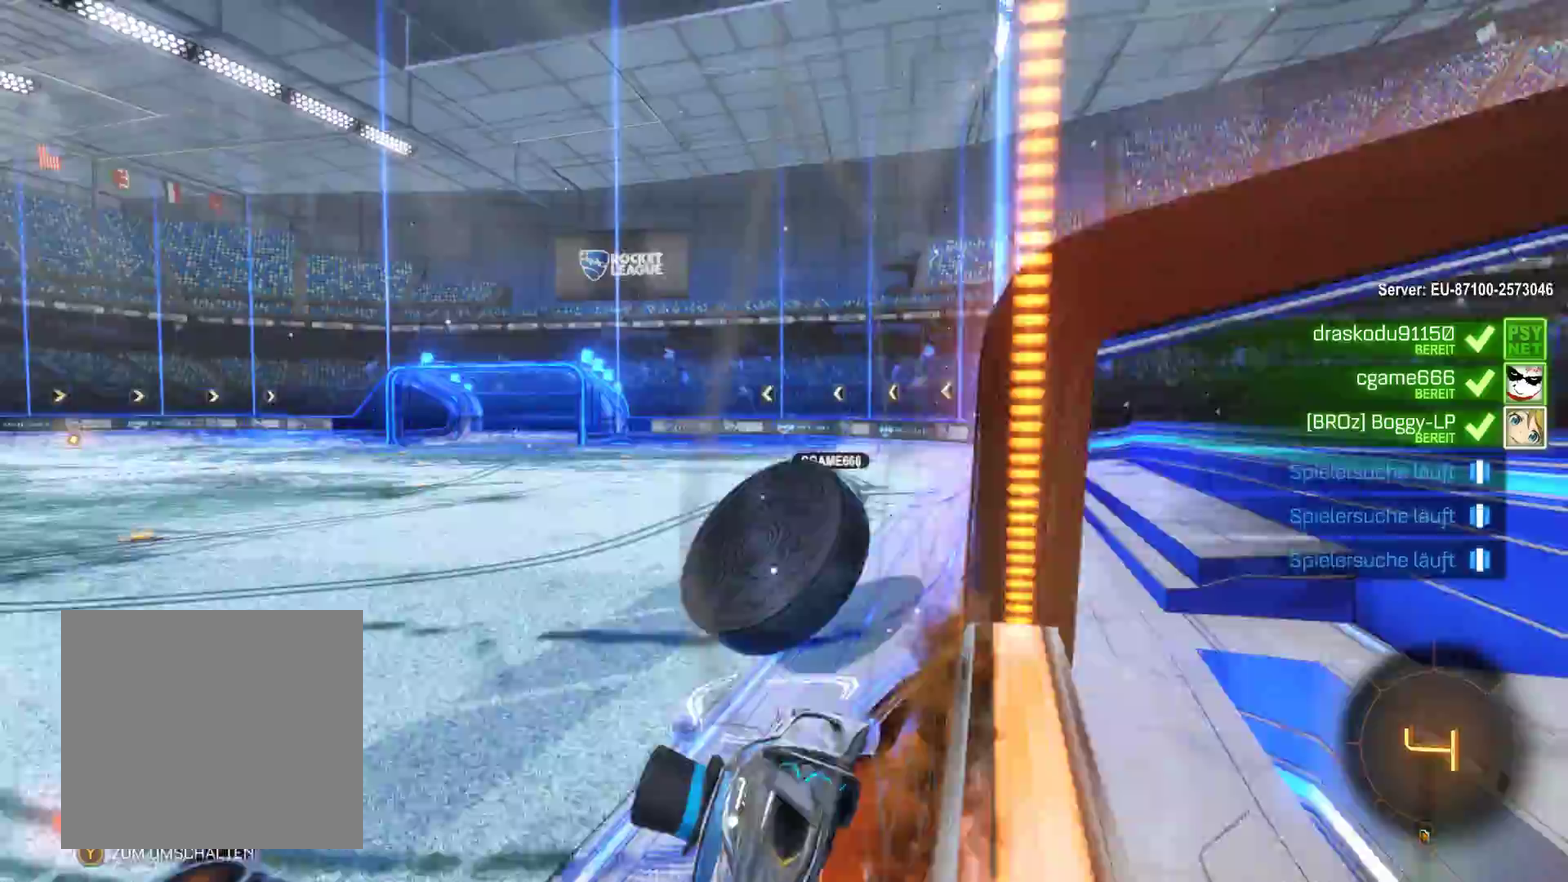
{"buttons": ["R1"], "left_stick": "left", "right_stick": "center", "events": [[67, "A", "up"], [133, "A", "down"], [333, "left_stick", "center"], [367, "A", "up"], [433, "left_stick", "left"]]}
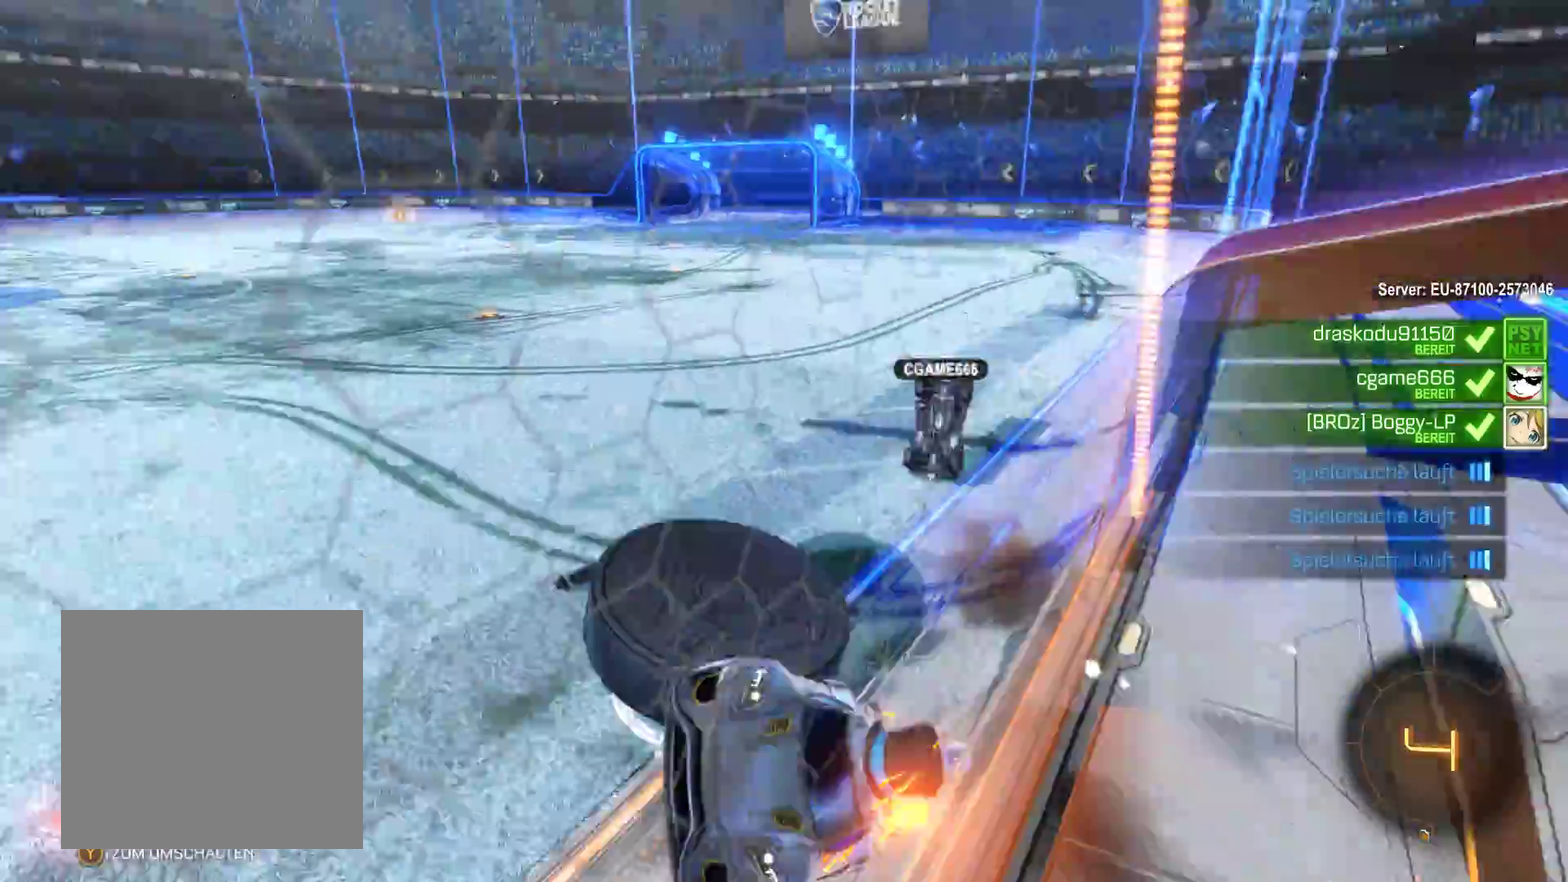
{"buttons": ["R2"], "left_stick": "right", "right_stick": "center", "events": [[100, "R1", "up"], [300, "R2", "down"], [467, "left_stick", "right"]]}
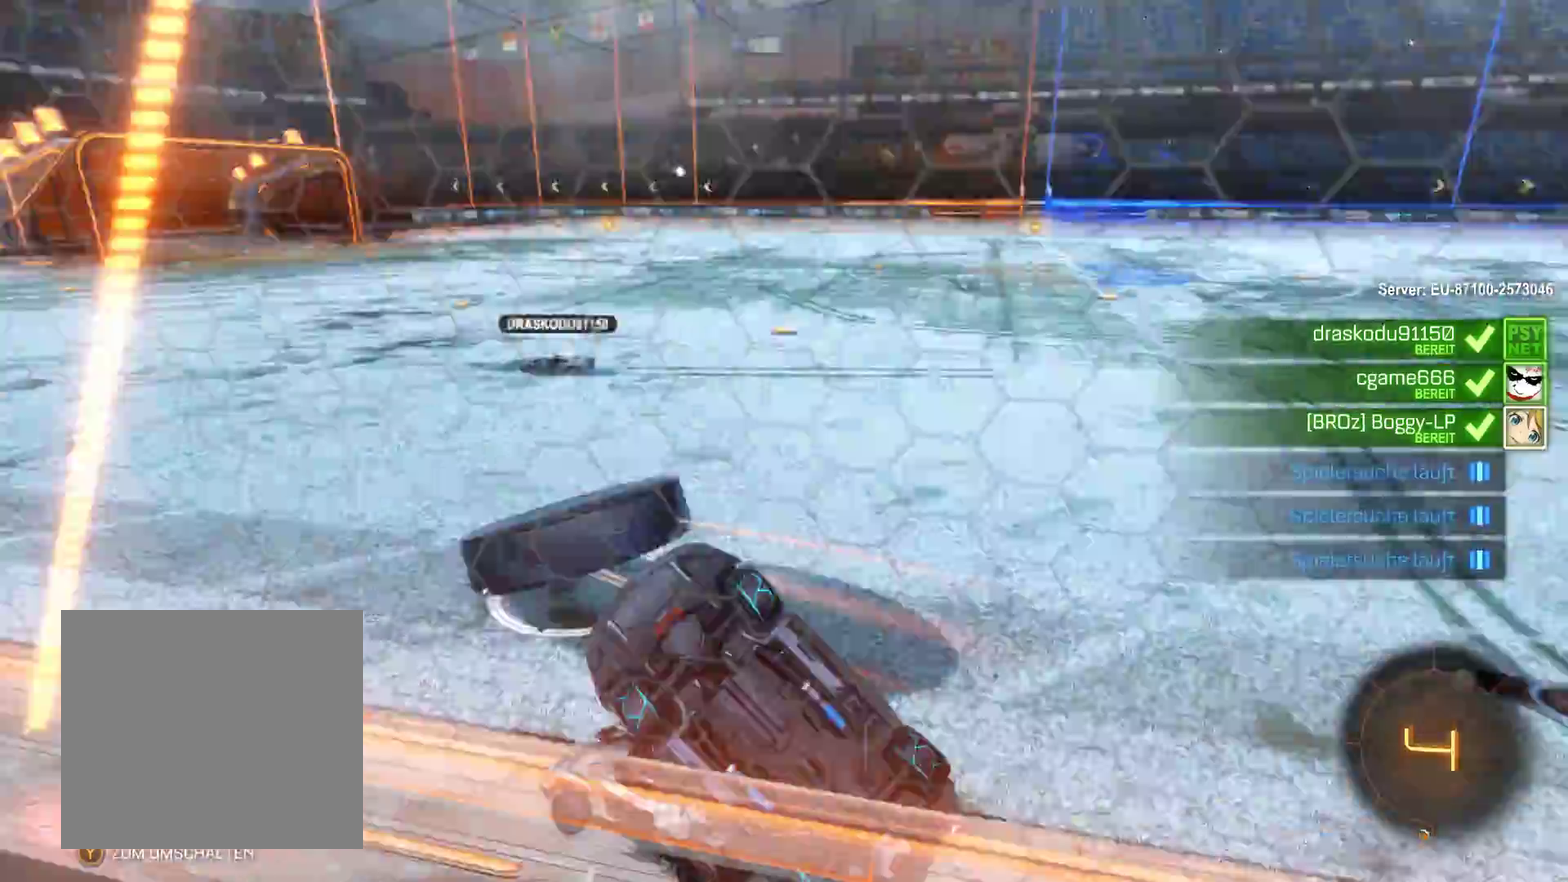
{"buttons": ["R2"], "left_stick": "right", "right_stick": "center", "events": []}
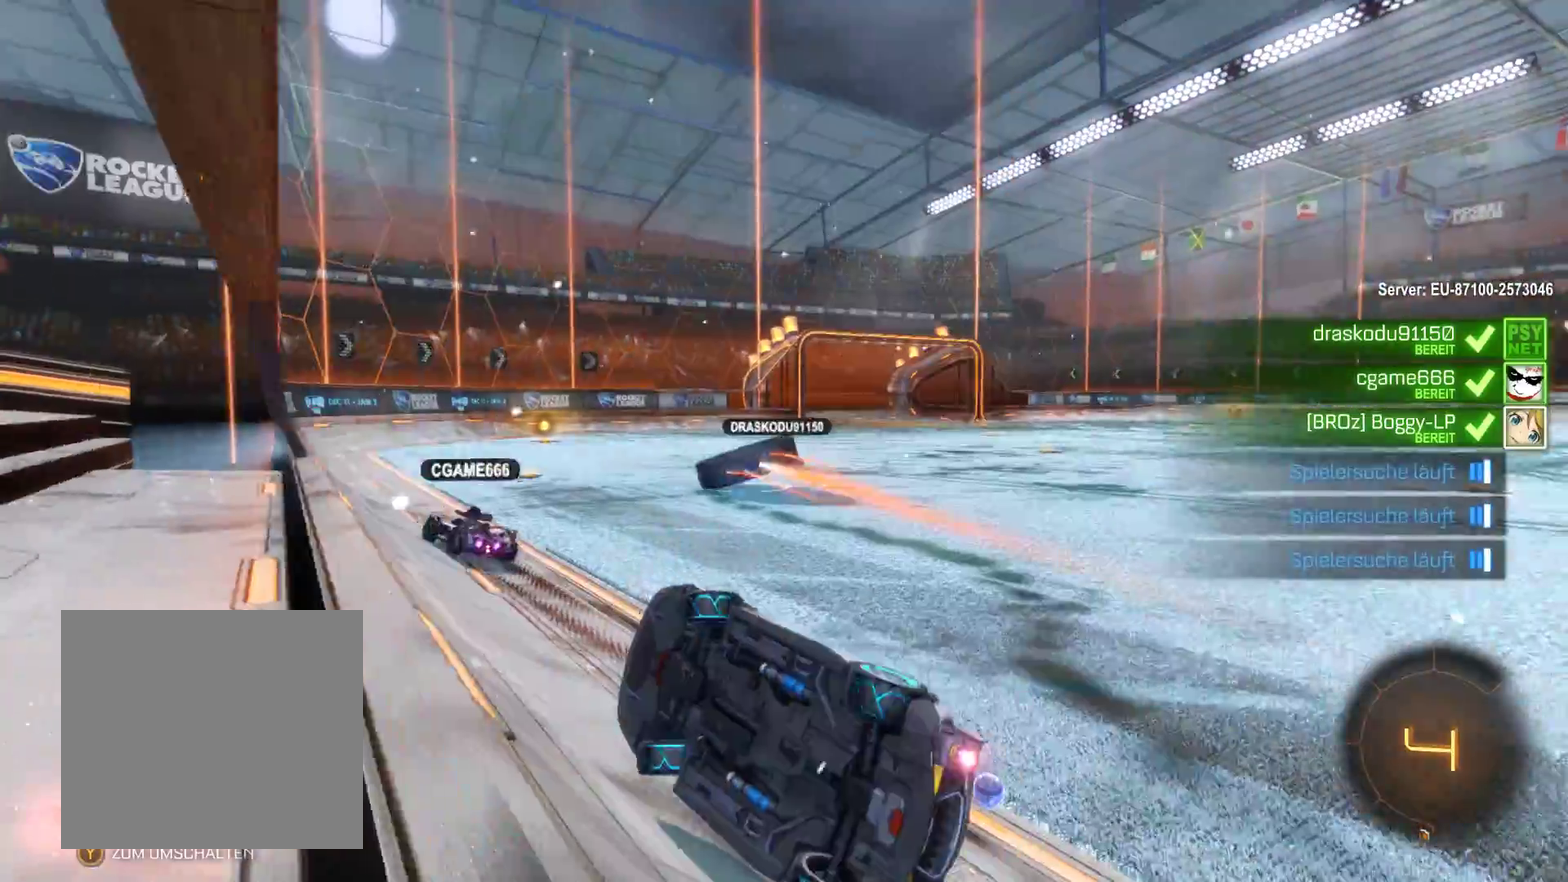
{"buttons": ["R2"], "left_stick": "right", "right_stick": "center", "events": []}
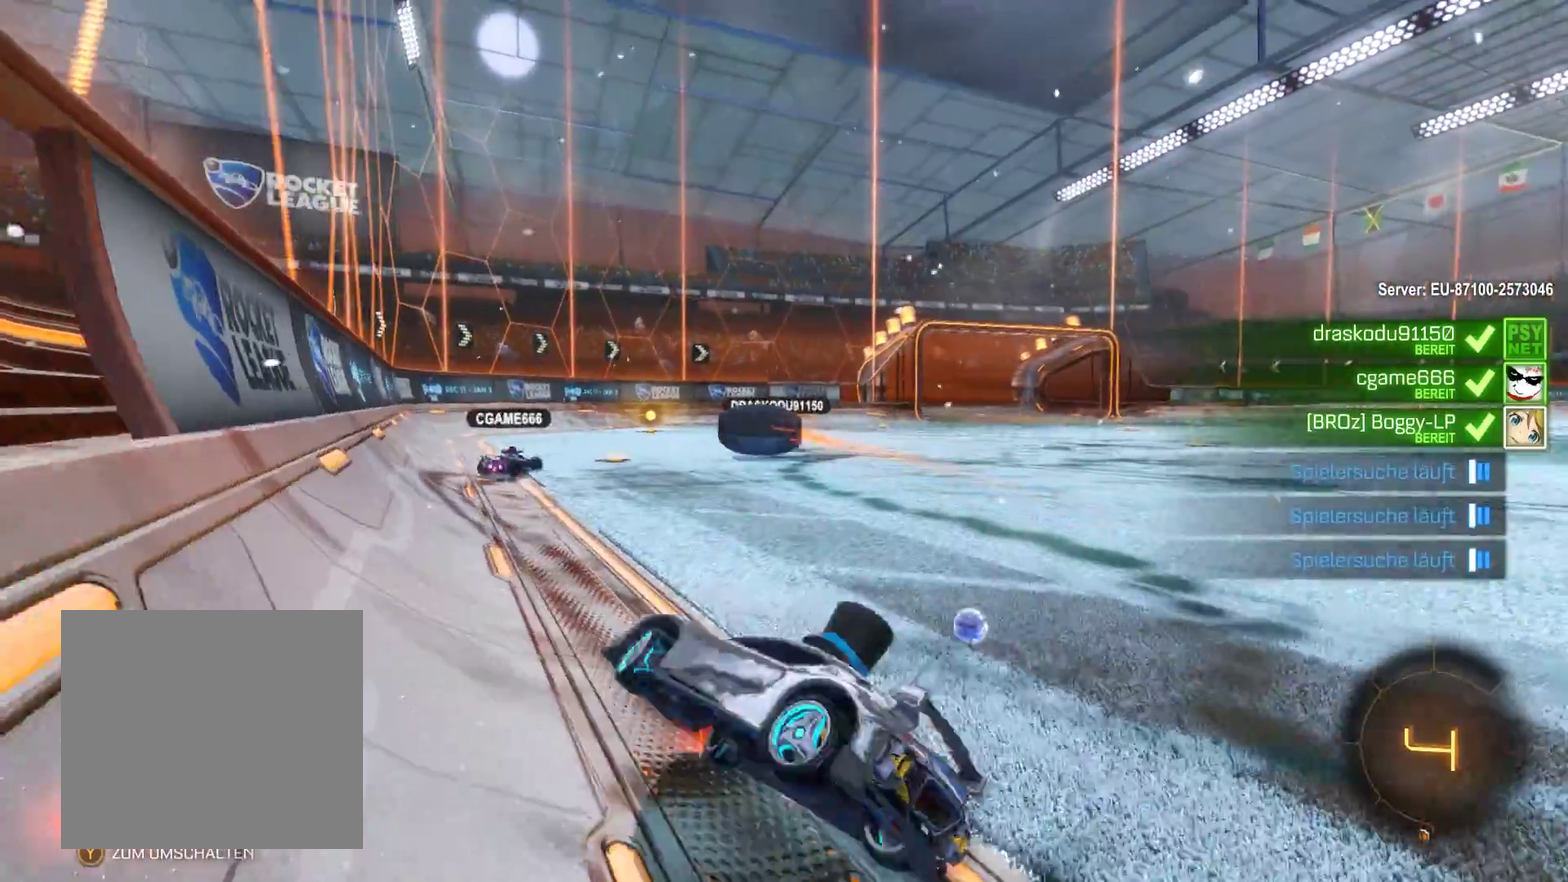
{"buttons": ["R2"], "left_stick": "center", "right_stick": "center", "events": [[300, "left_stick", "center"]]}
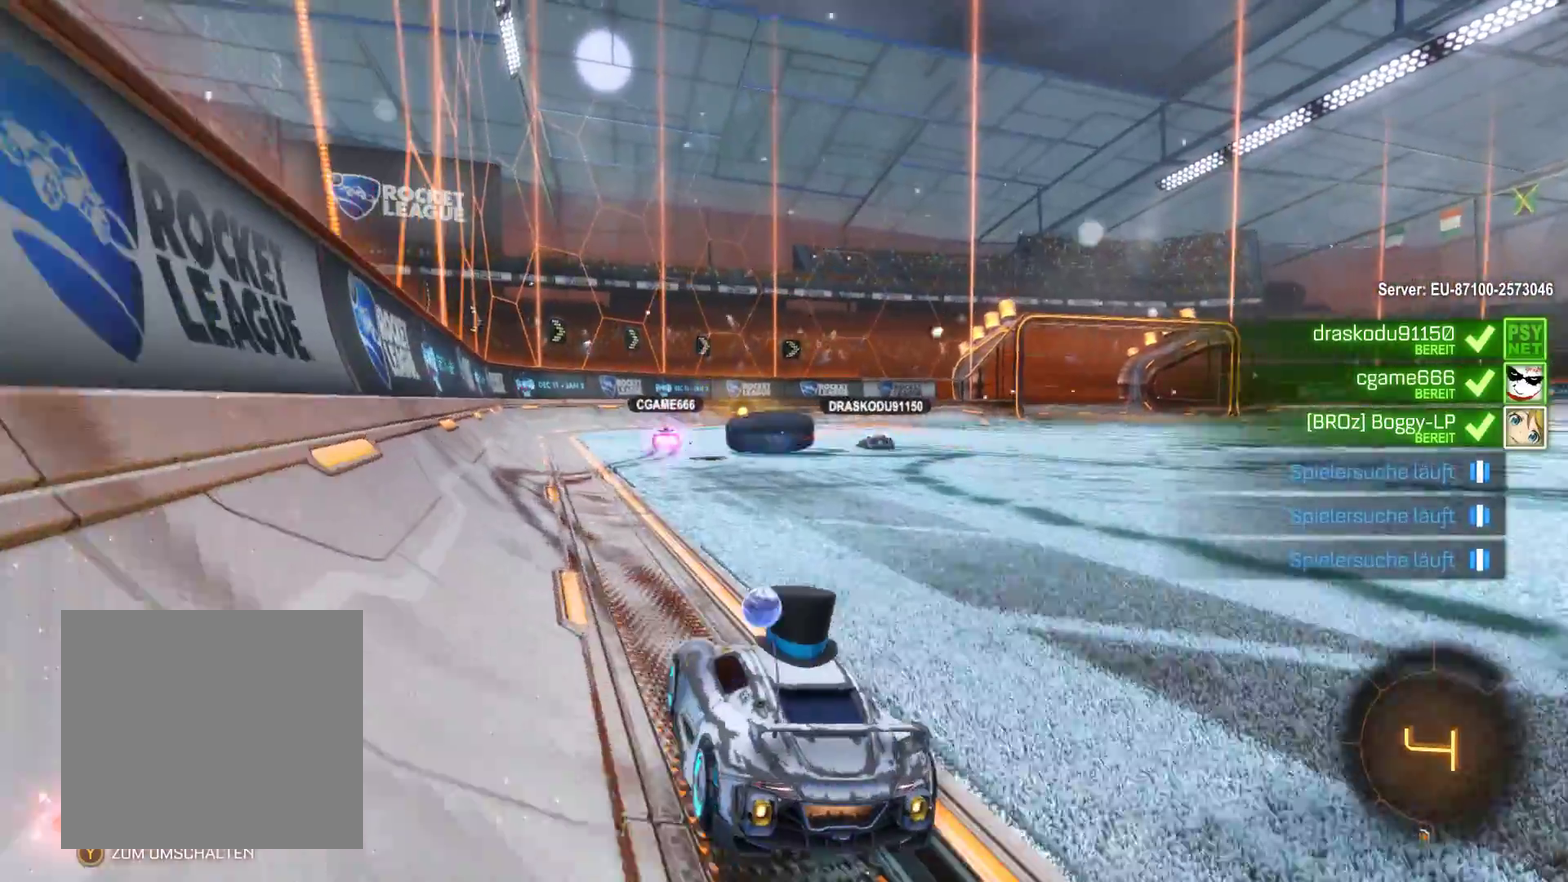
{"buttons": ["R2"], "left_stick": "center", "right_stick": "center", "events": [[200, "left_stick", "left"], [300, "left_stick", "center"]]}
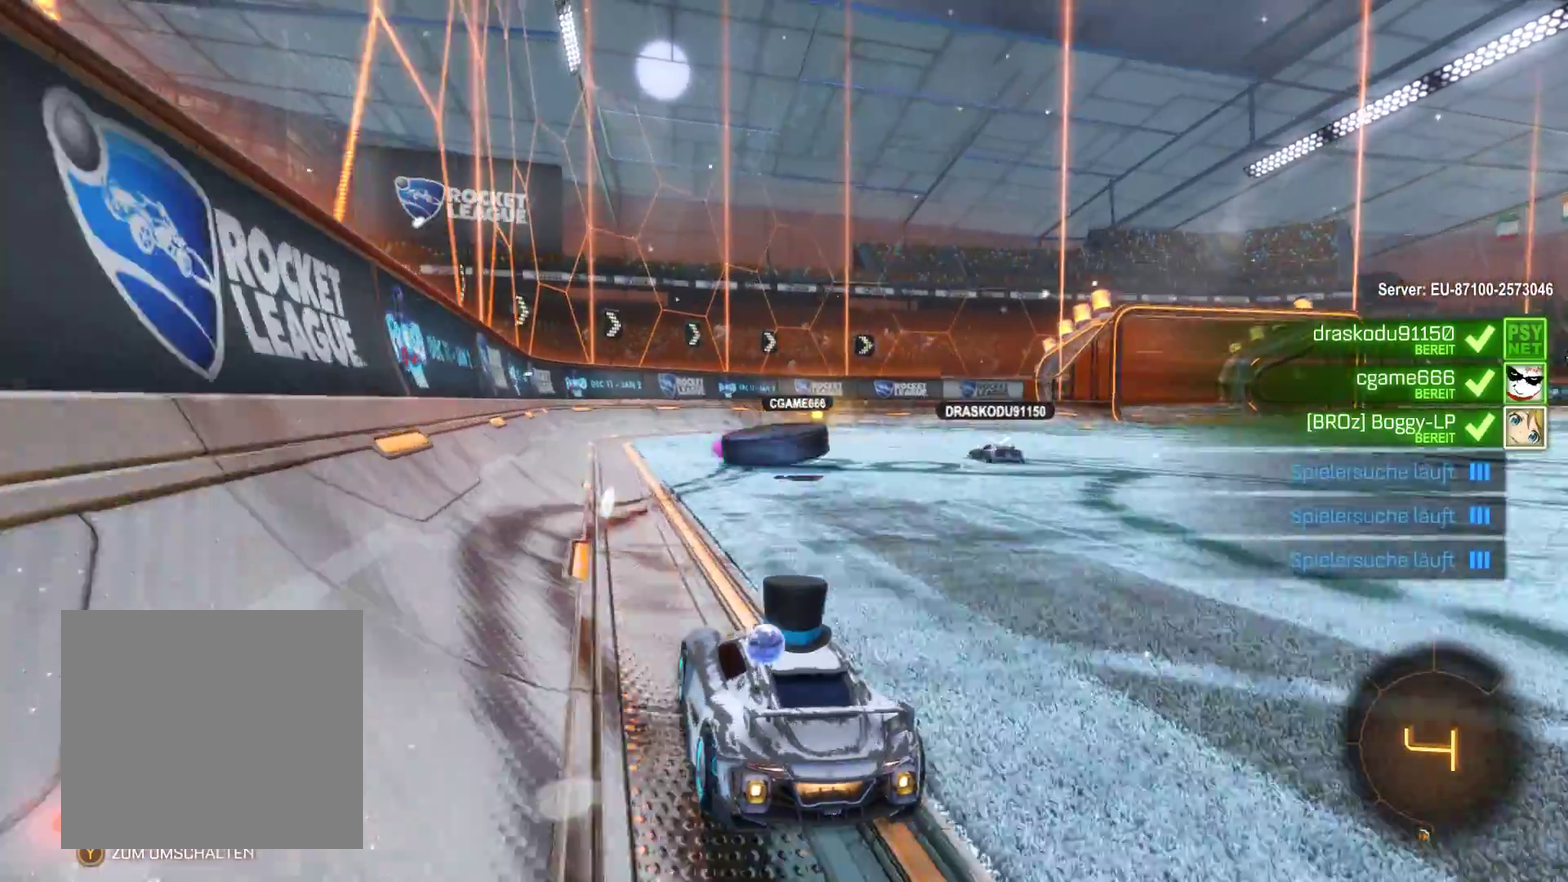
{"buttons": ["R2"], "left_stick": "center", "right_stick": "center", "events": []}
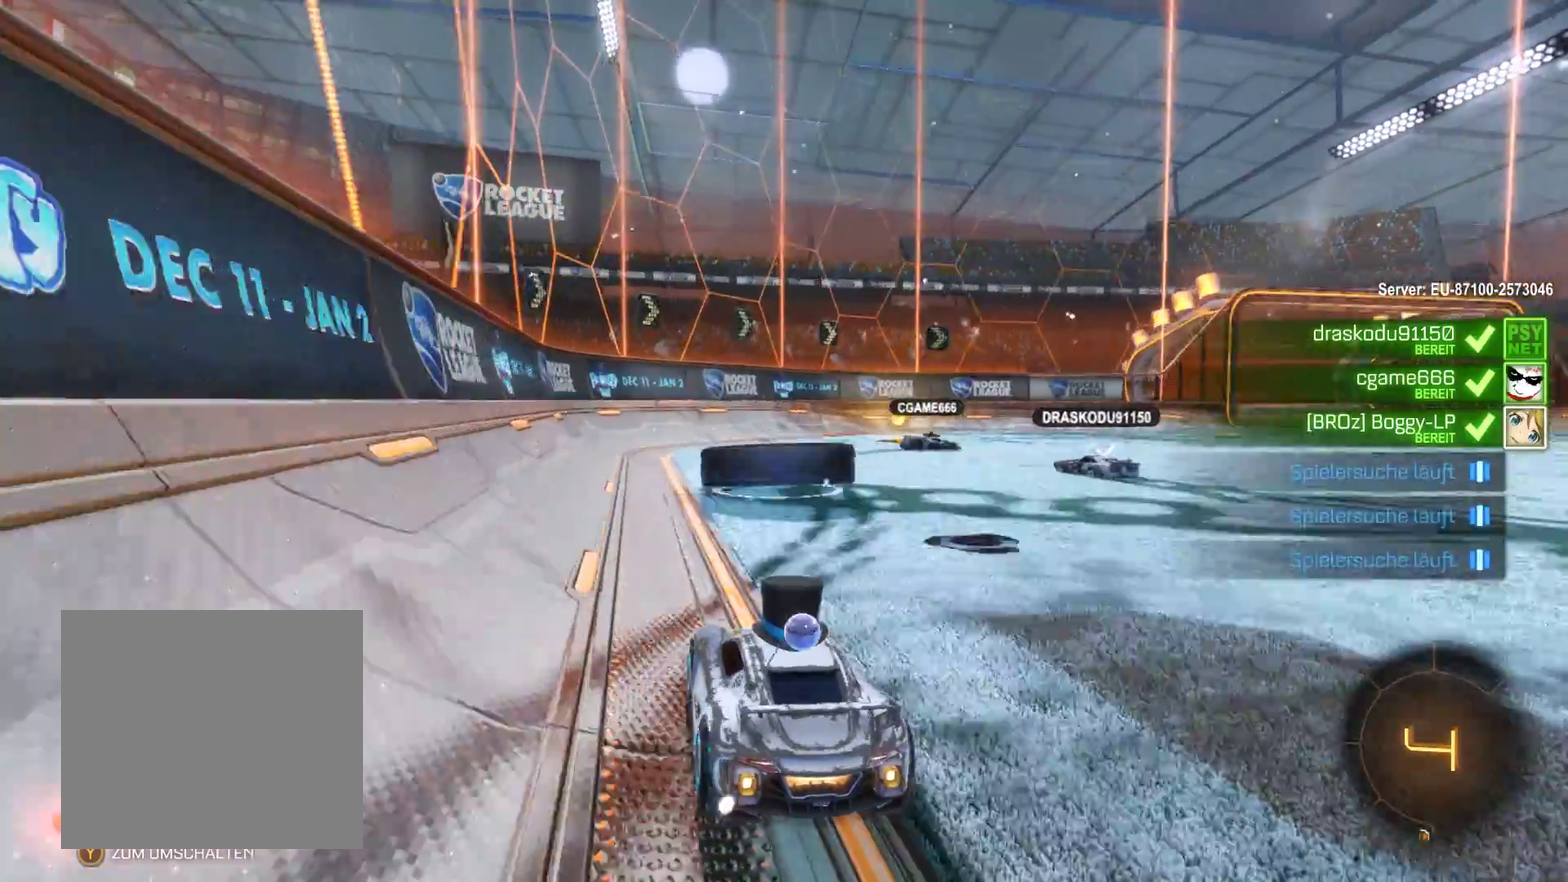
{"buttons": ["R2"], "left_stick": "center", "right_stick": "center", "events": []}
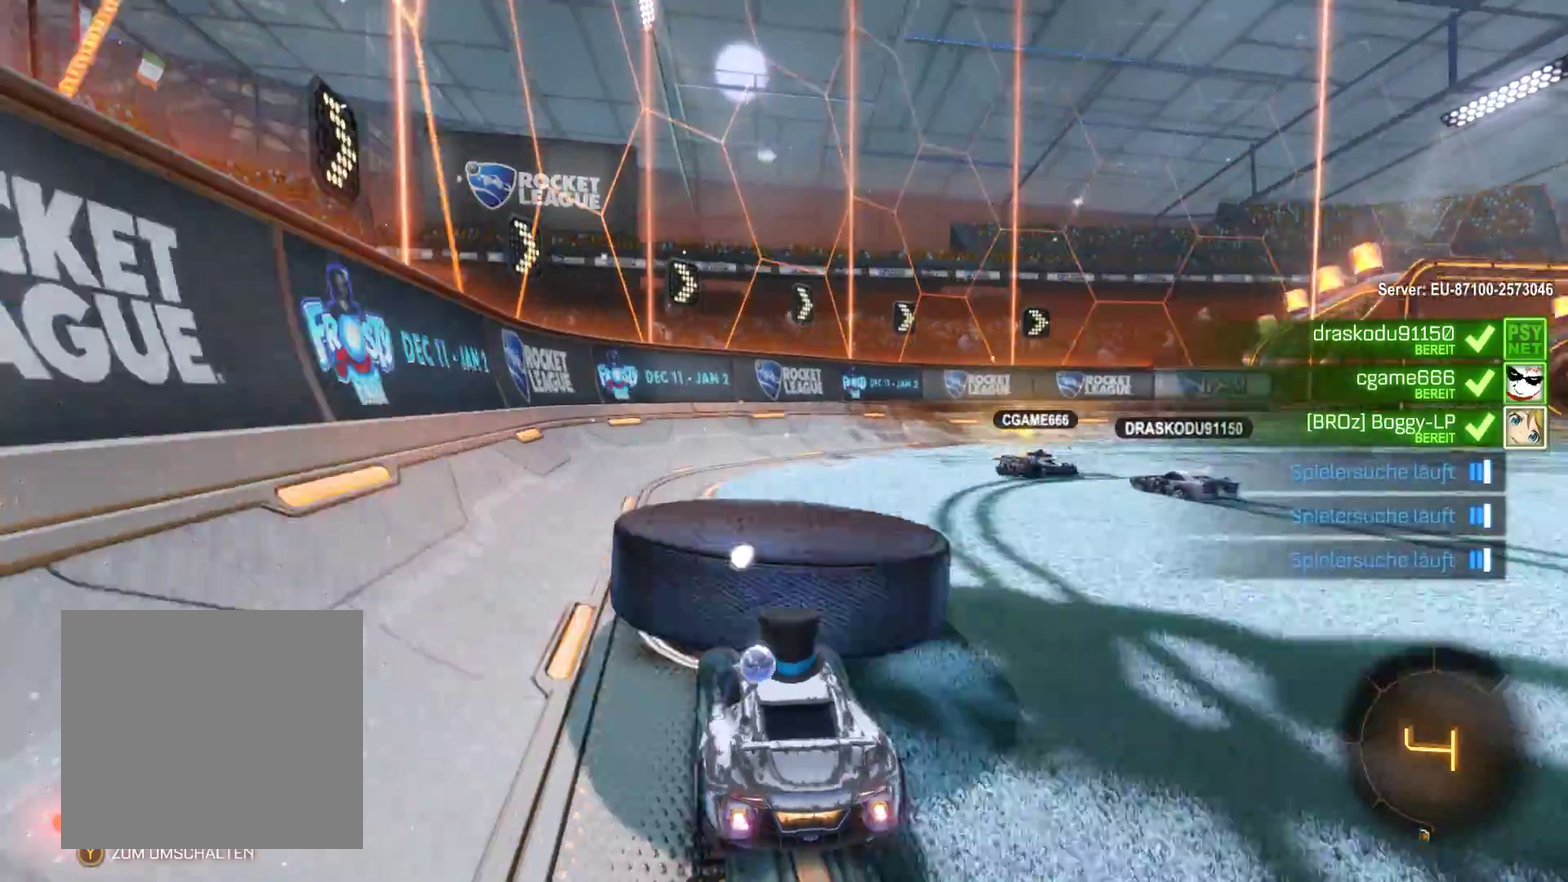
{"buttons": ["R2"], "left_stick": "right", "right_stick": "center", "events": [[33, "left_stick", "left"], [167, "left_stick", "center"], [433, "left_stick", "right"]]}
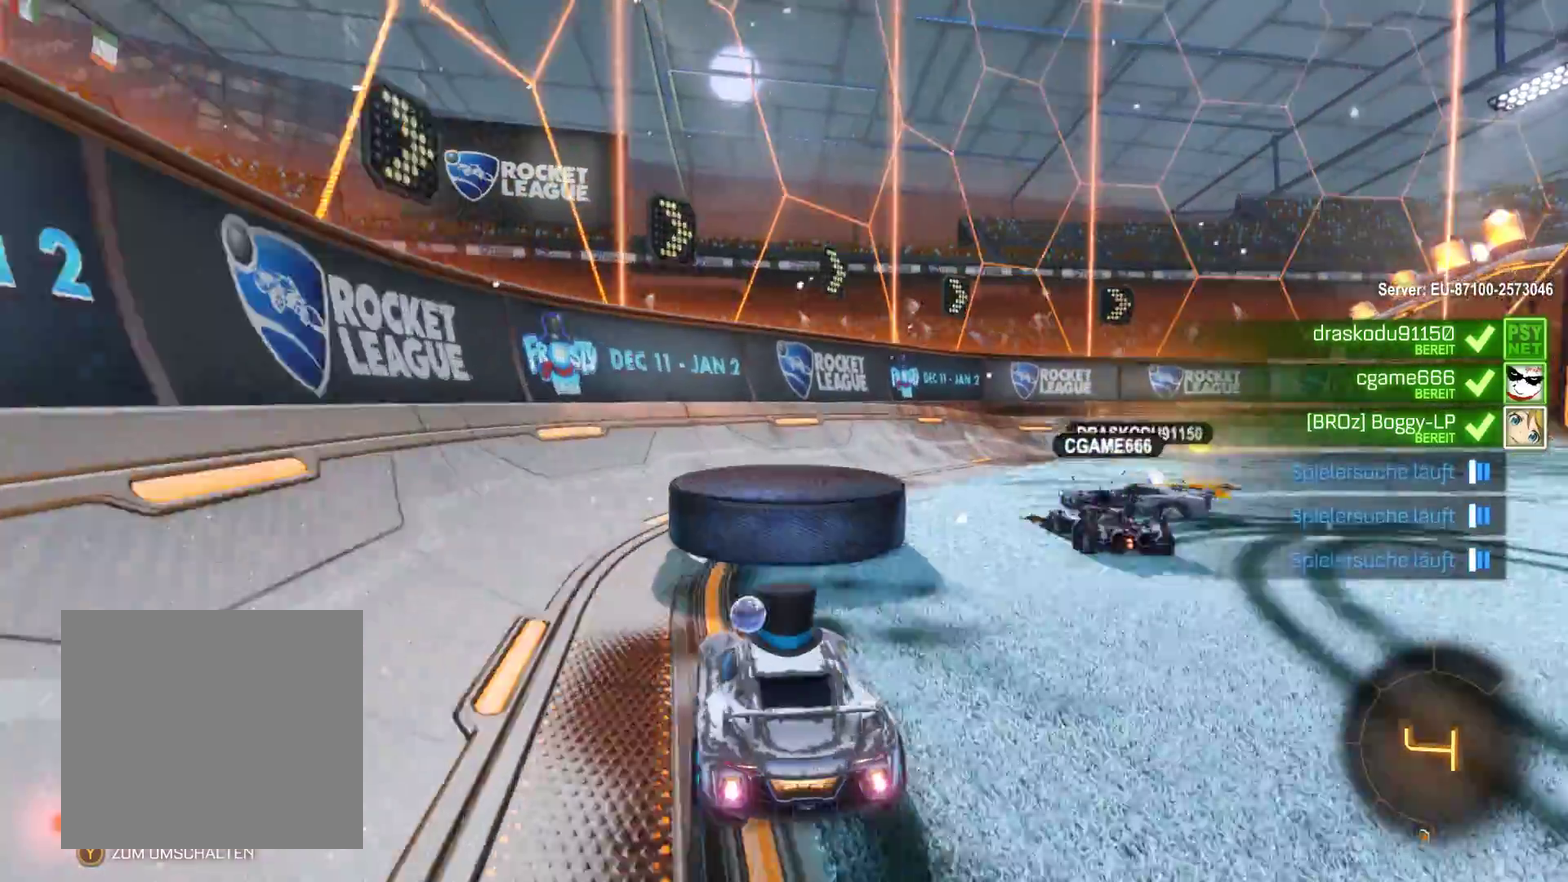
{"buttons": ["R2"], "left_stick": "right", "right_stick": "center", "events": []}
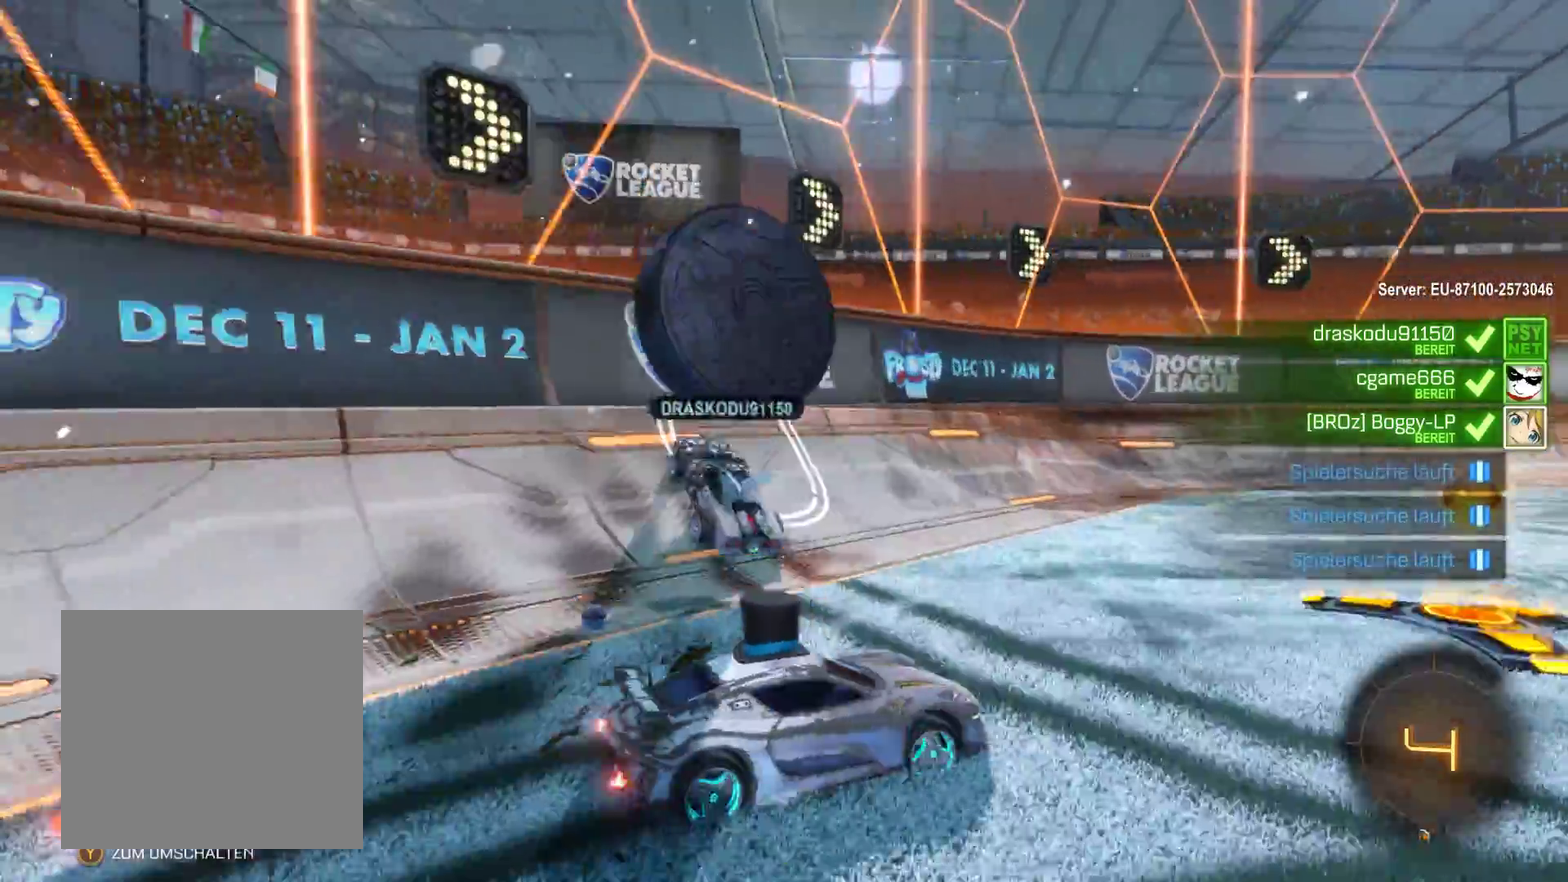
{"buttons": ["R2"], "left_stick": "left", "right_stick": "center", "events": [[333, "left_stick", "center"], [400, "left_stick", "left"]]}
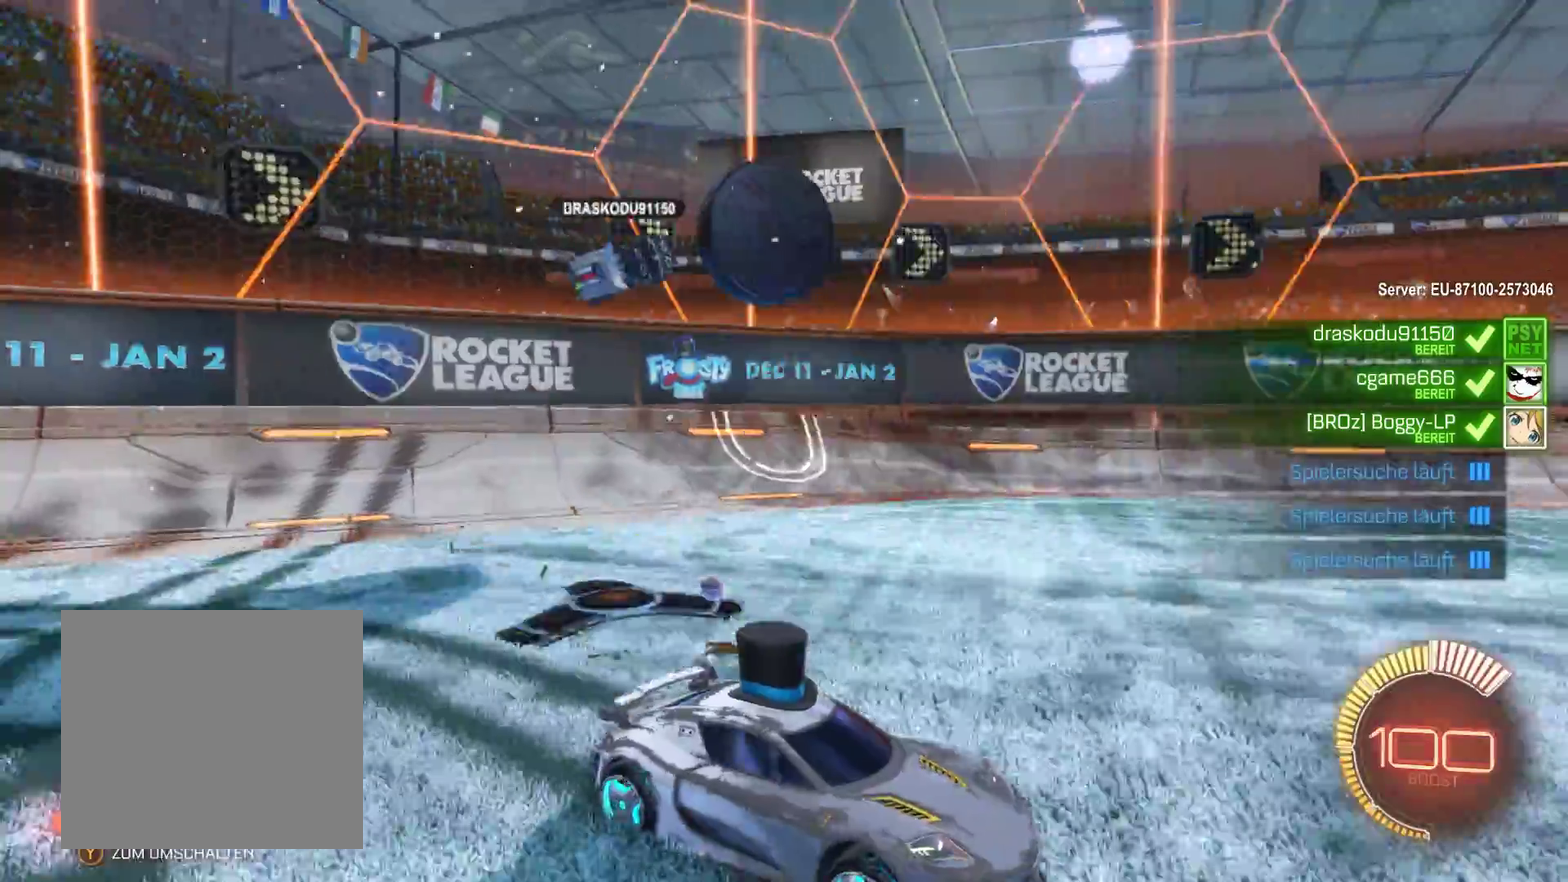
{"buttons": ["R2"], "left_stick": "center", "right_stick": "center", "events": [[100, "left_stick", "center"], [200, "left_stick", "left"], [467, "left_stick", "center"]]}